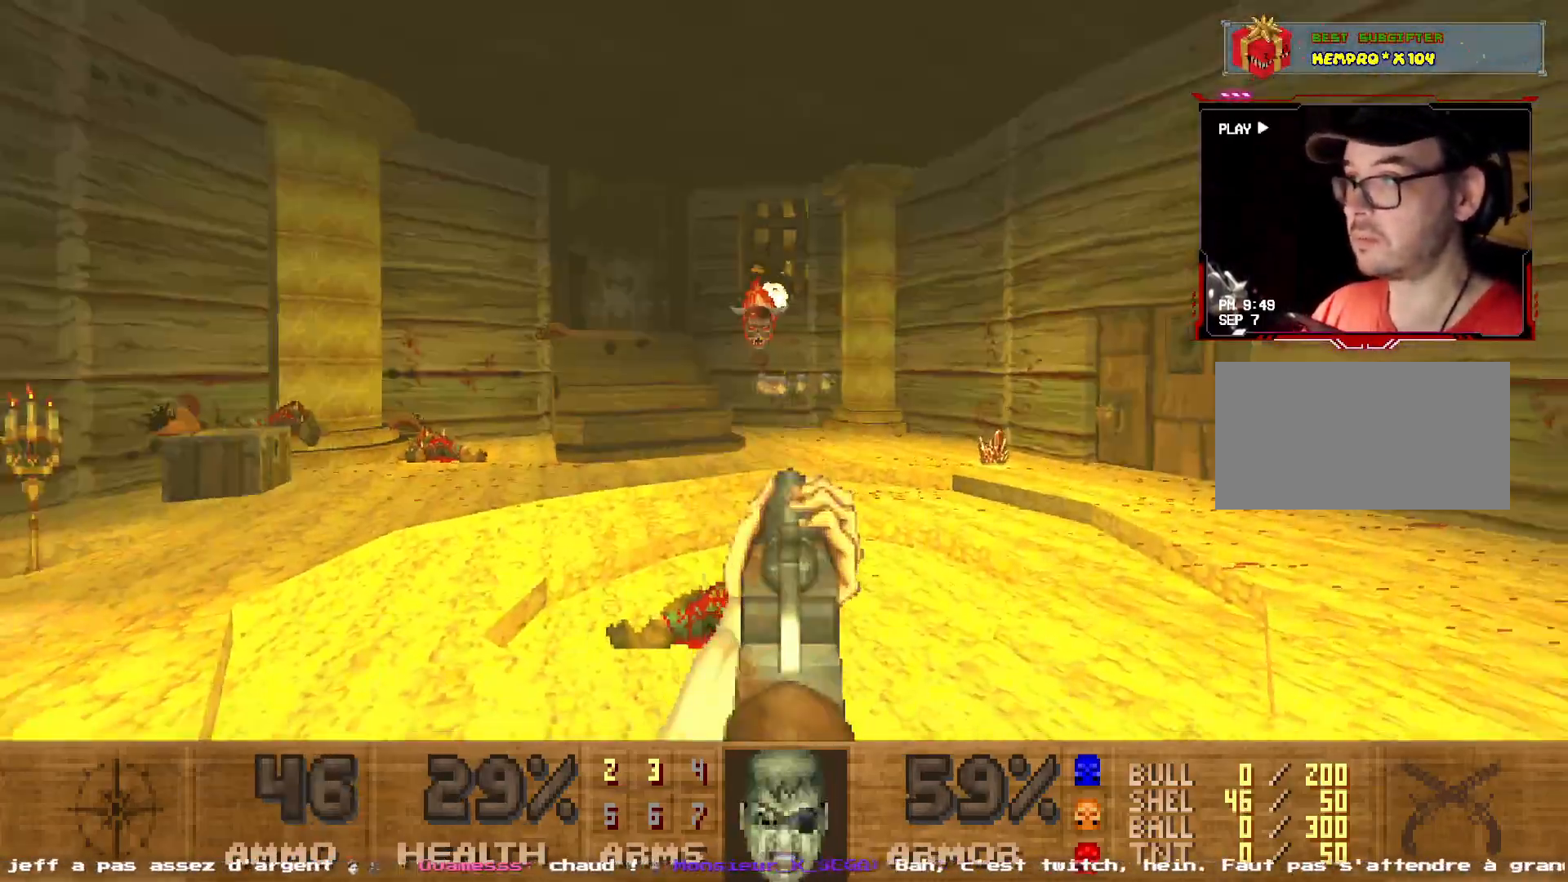
Gameplay with keyboard and mouse; each line is a JSON object with the keys and mouse buttons held at the frame after it. "events" lists presses ("down") and releases ("up") of "1", "2", "3", "4", "5", "a", "d", "e", "q", "r", "s", "shift", "space", "z", "mouse_left", "mouse_wheel", "mouse_right", "mouse_mb4" and "mouse_mb5" between this image and that frame as [ms after this image, input, new state], when the widget could be followed in between. "mouse_left", "mouse_wheel", "mouse_right", "mouse_mb4", "mouse_mb5" = the "left", "wheel", "right", "mb4", "mb5" buttons of the "mouse" list. No other keys are recorded. "wheel" means that the mouse wheel is clicked or scrolled. Not read: mouse_move.
{"keys": ["d"], "mouse": [], "events": [[17, "d", "down"], [17, "z", "down"], [117, "mouse_left", "up"], [217, "z", "up"], [400, "d", "up"], [500, "d", "down"]]}
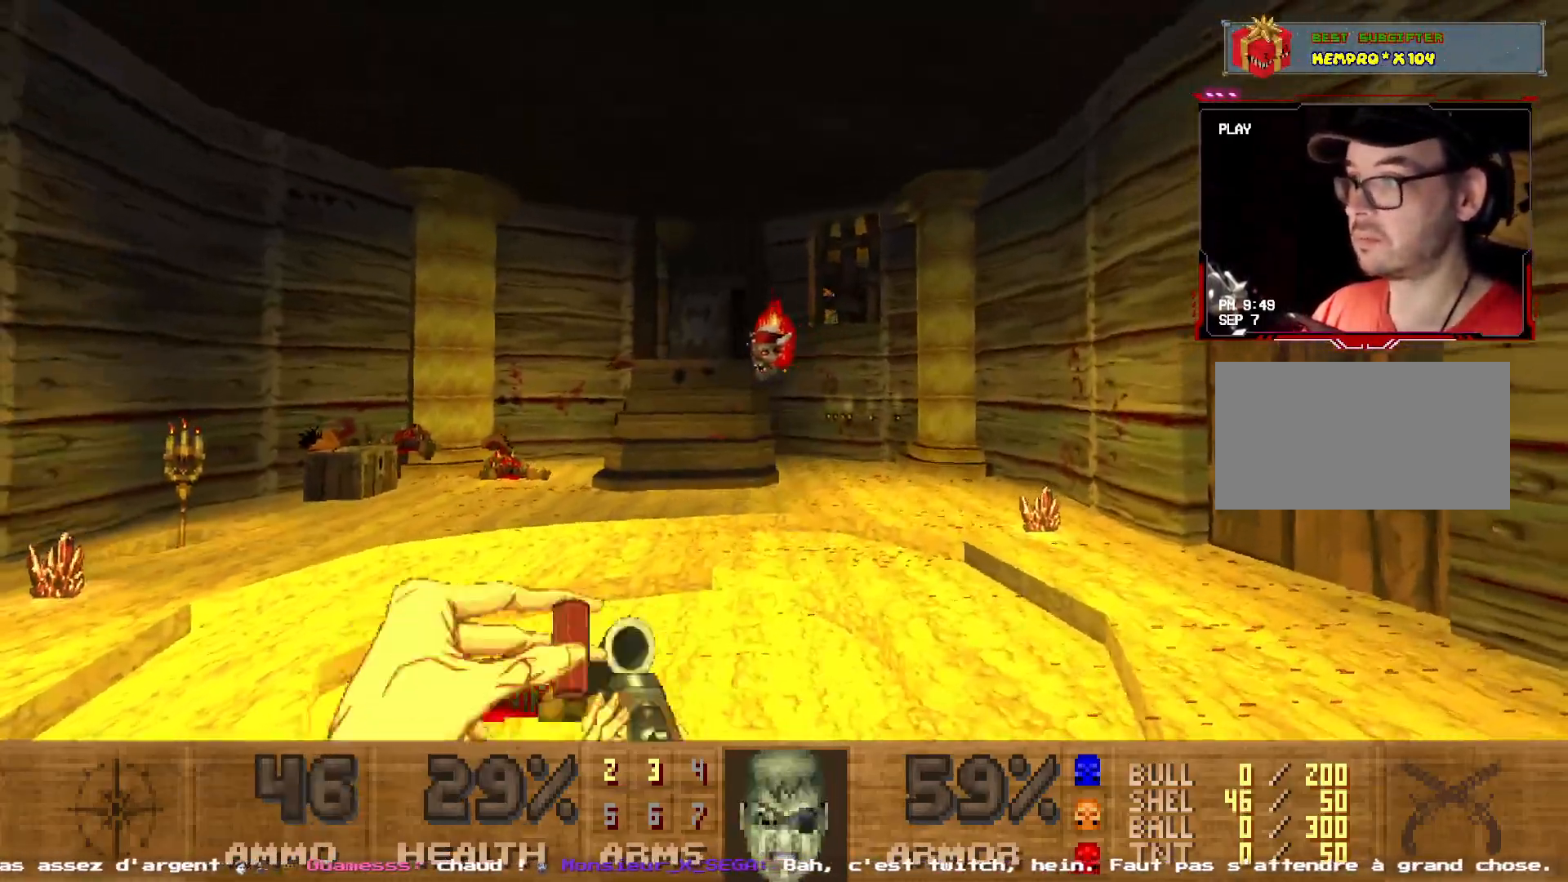
{"keys": [], "mouse": ["left"], "events": [[184, "d", "up"], [200, "mouse_left", "down"]]}
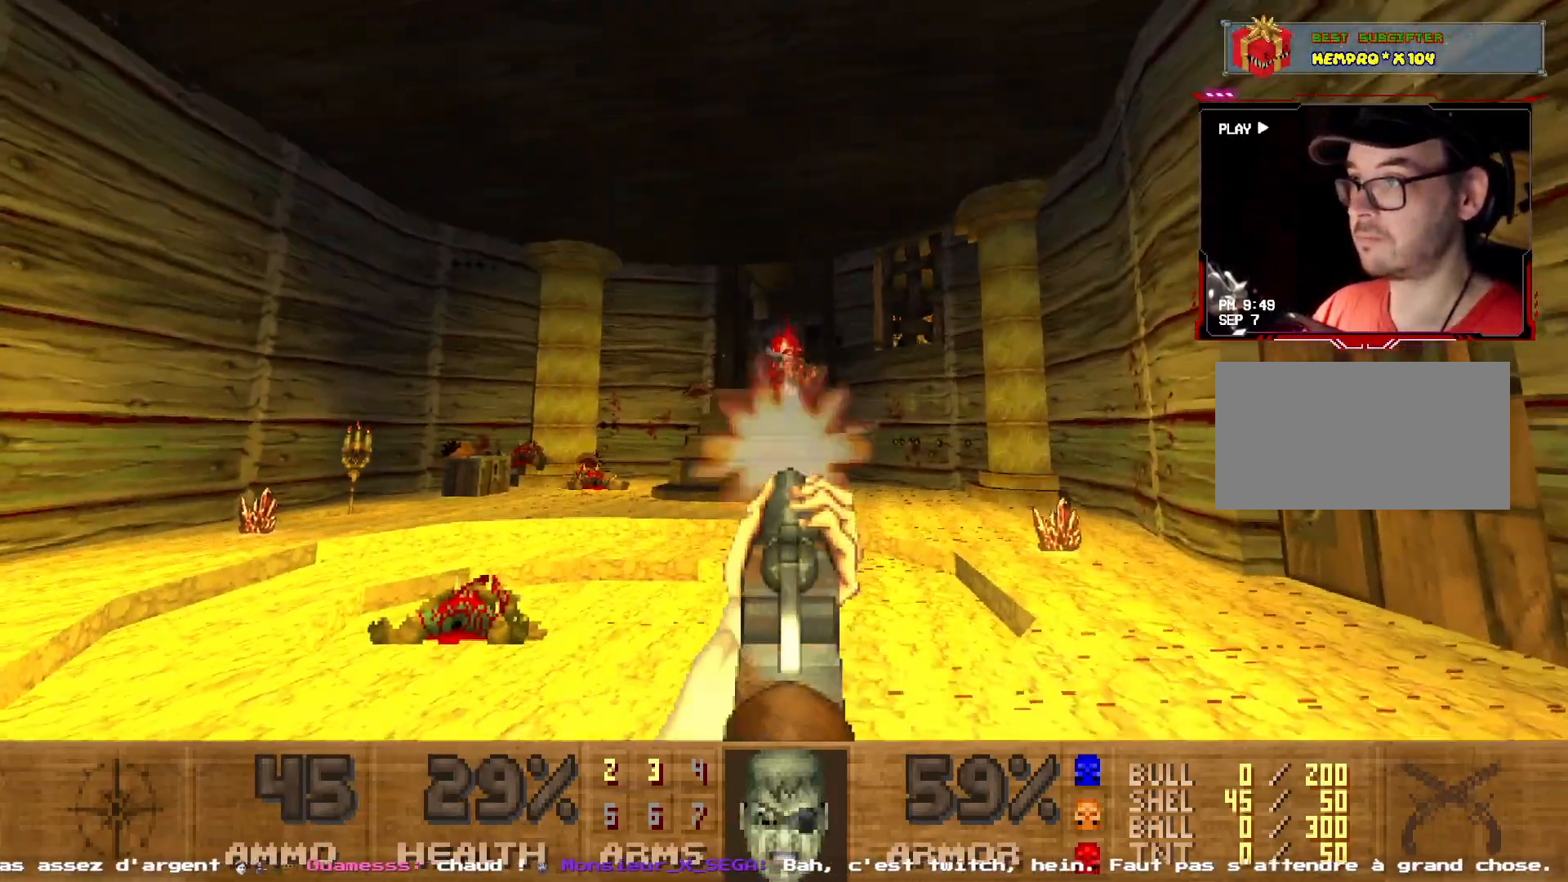
{"keys": [], "mouse": [], "events": [[250, "d", "down"], [300, "mouse_left", "up"], [434, "d", "up"]]}
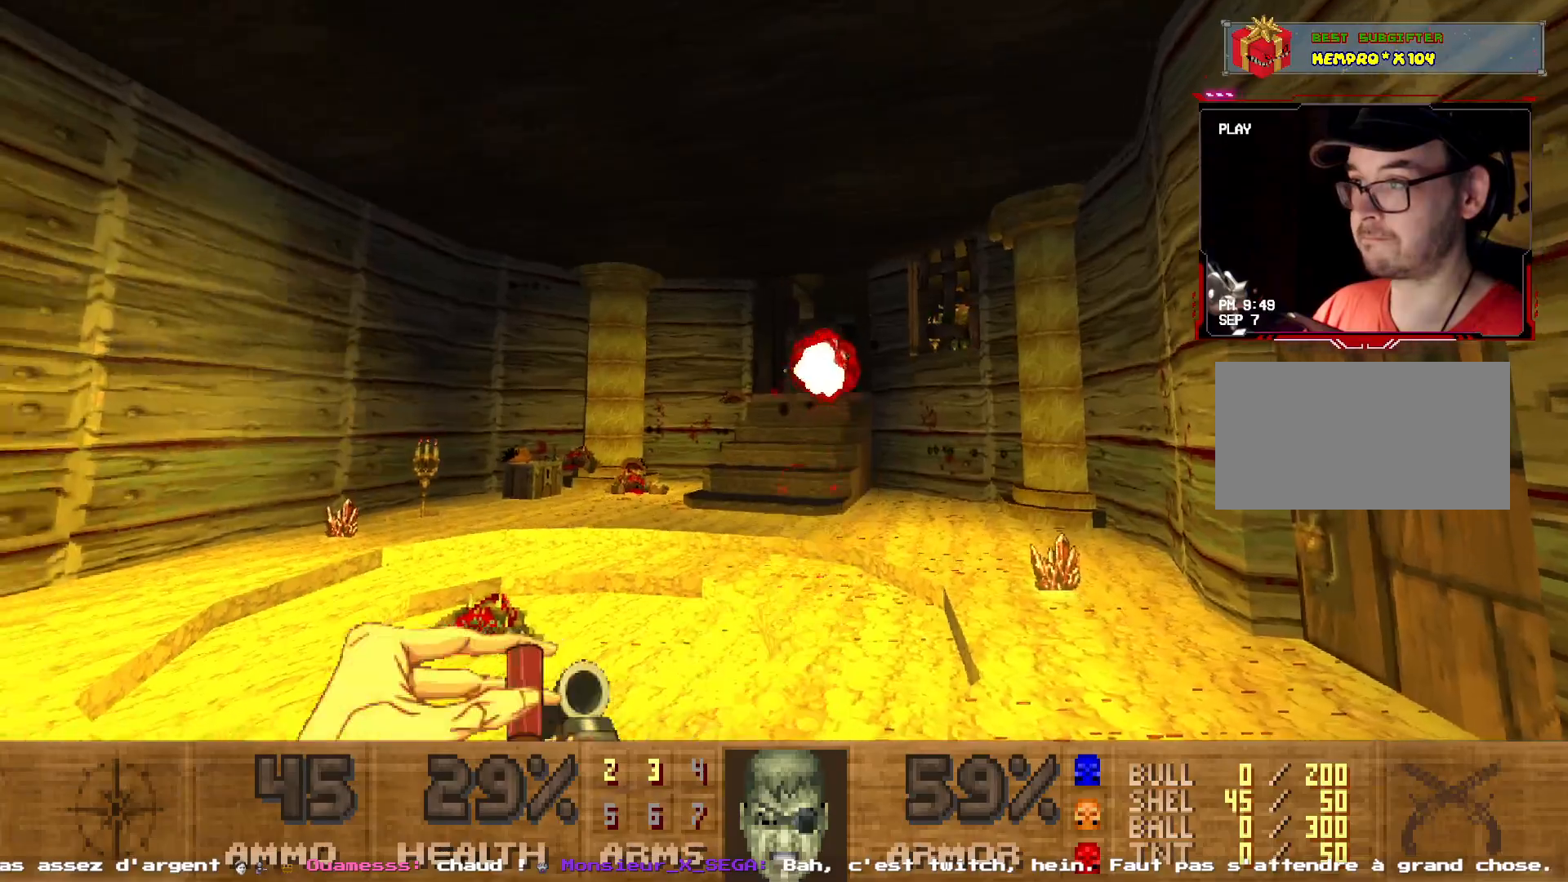
{"keys": [], "mouse": [], "events": [[67, "z", "down"], [167, "z", "up"], [350, "z", "down"], [500, "z", "up"]]}
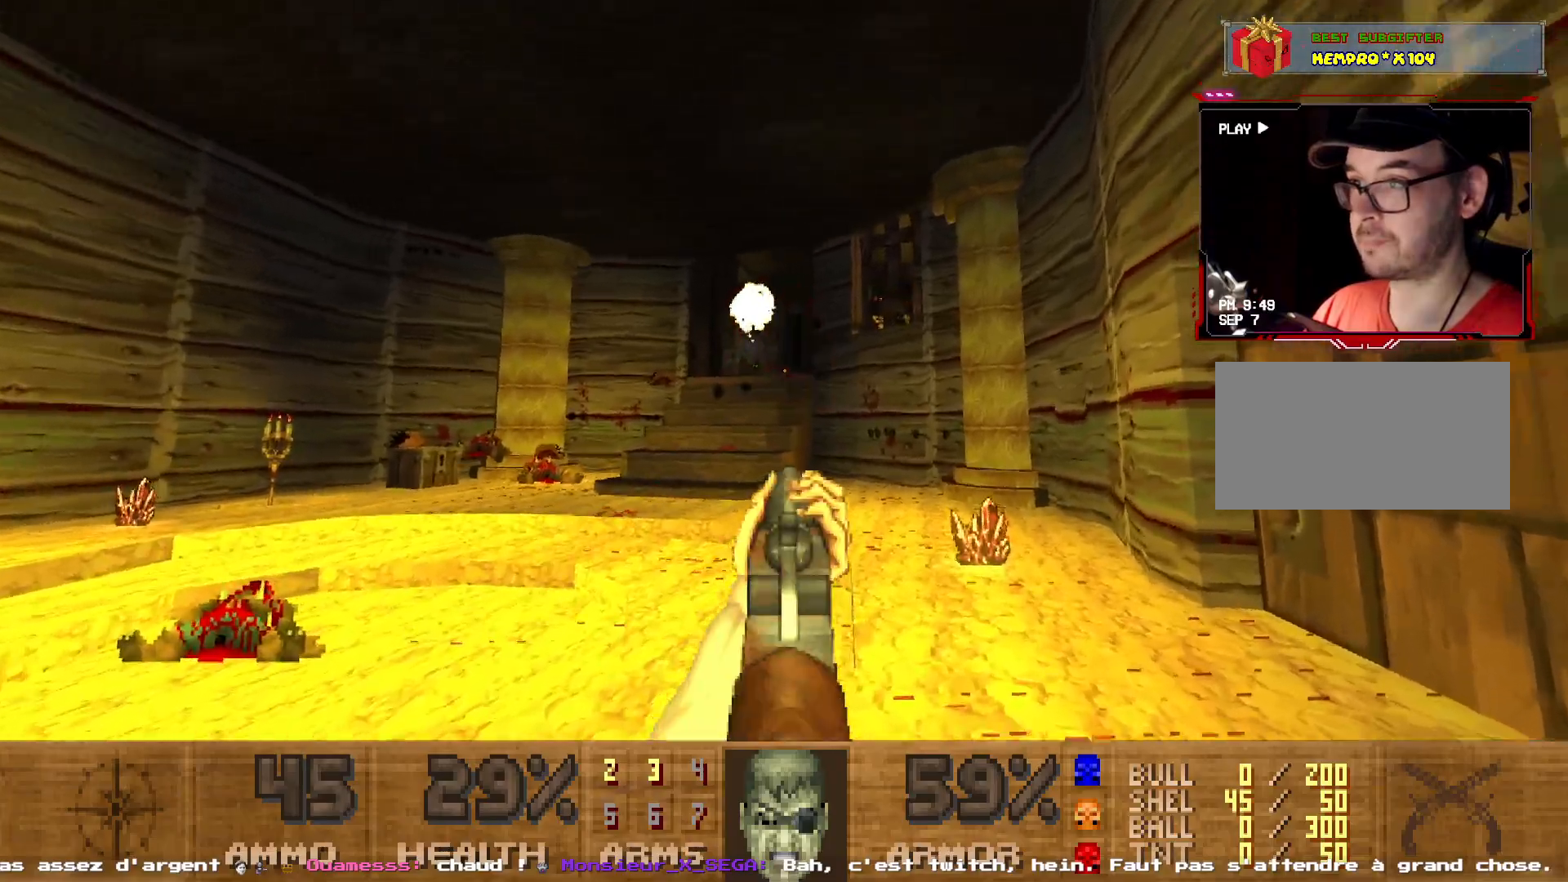
{"keys": ["q", "z"], "mouse": [], "events": [[34, "z", "down"], [217, "z", "up"], [267, "q", "down"], [500, "z", "down"]]}
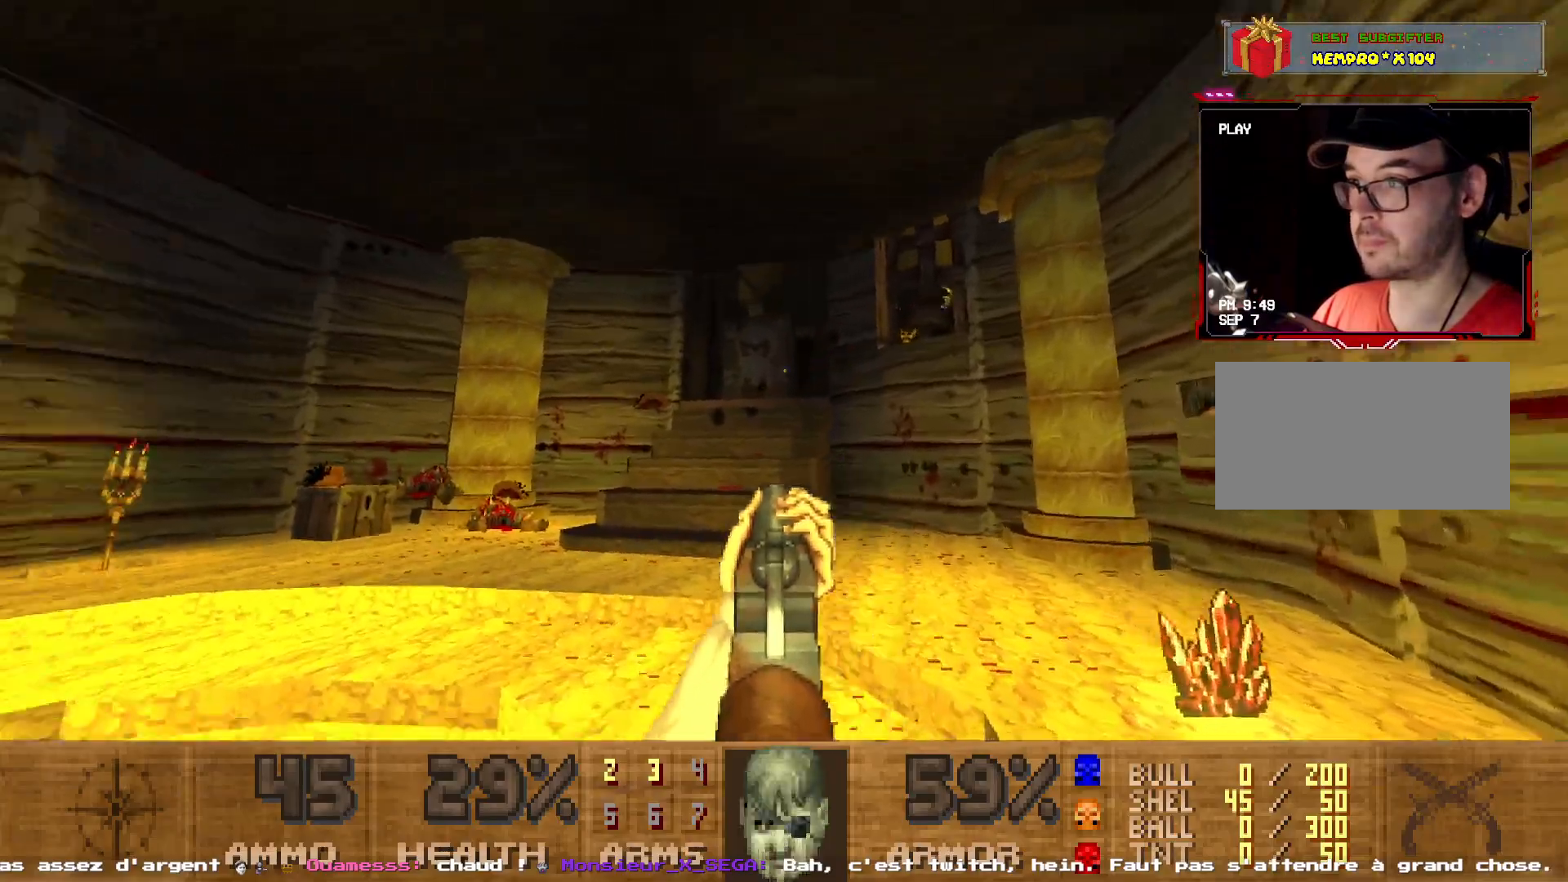
{"keys": [], "mouse": [], "events": [[100, "z", "up"], [467, "q", "up"]]}
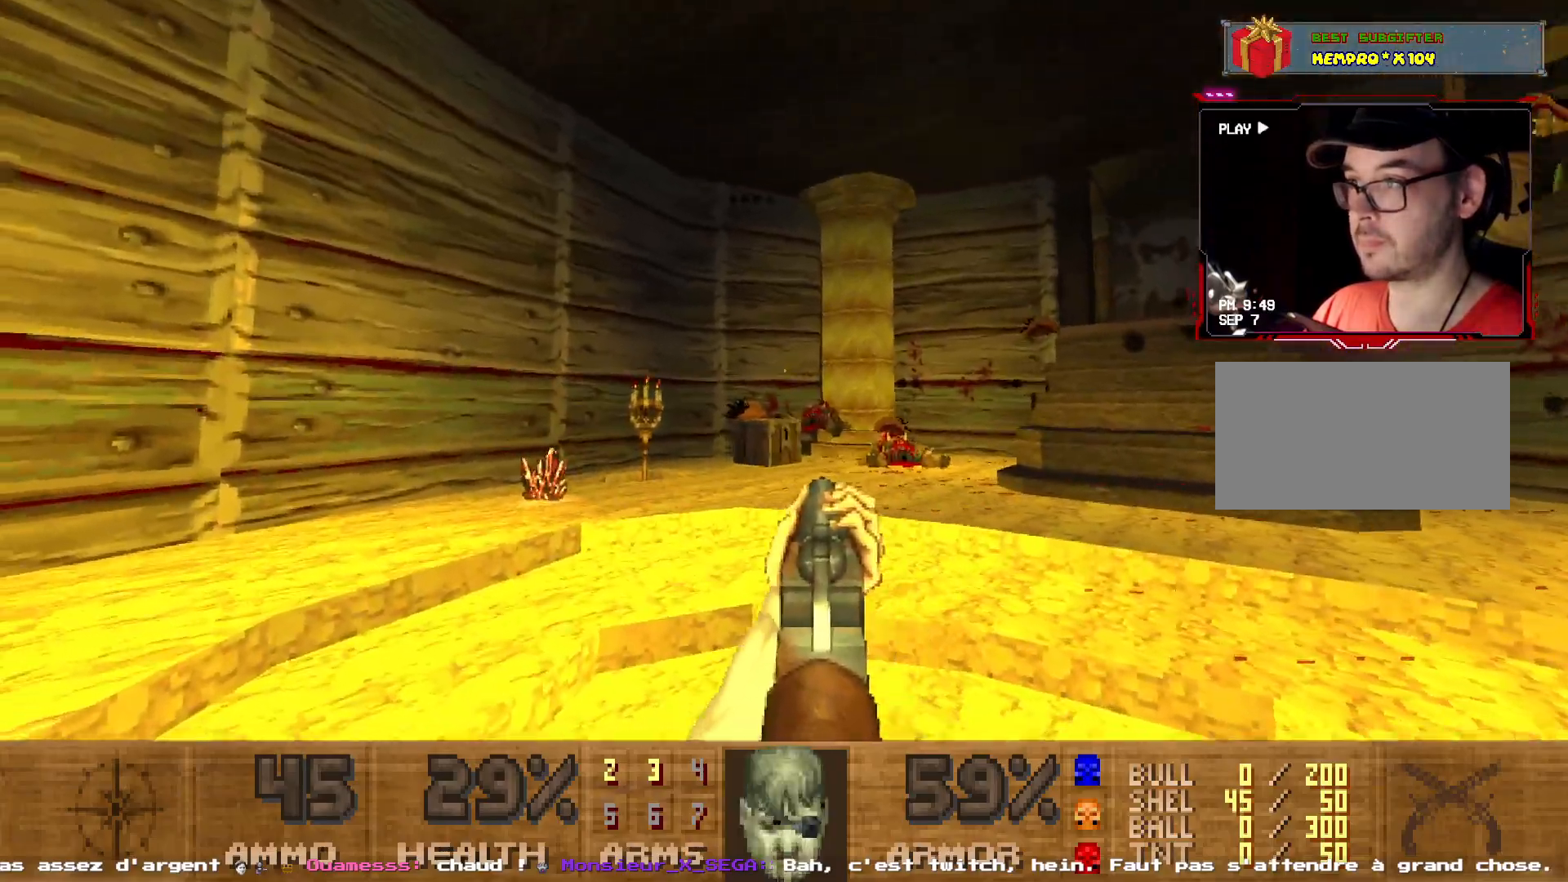
{"keys": ["q"], "mouse": [], "events": [[17, "z", "down"], [217, "z", "up"], [400, "q", "down"]]}
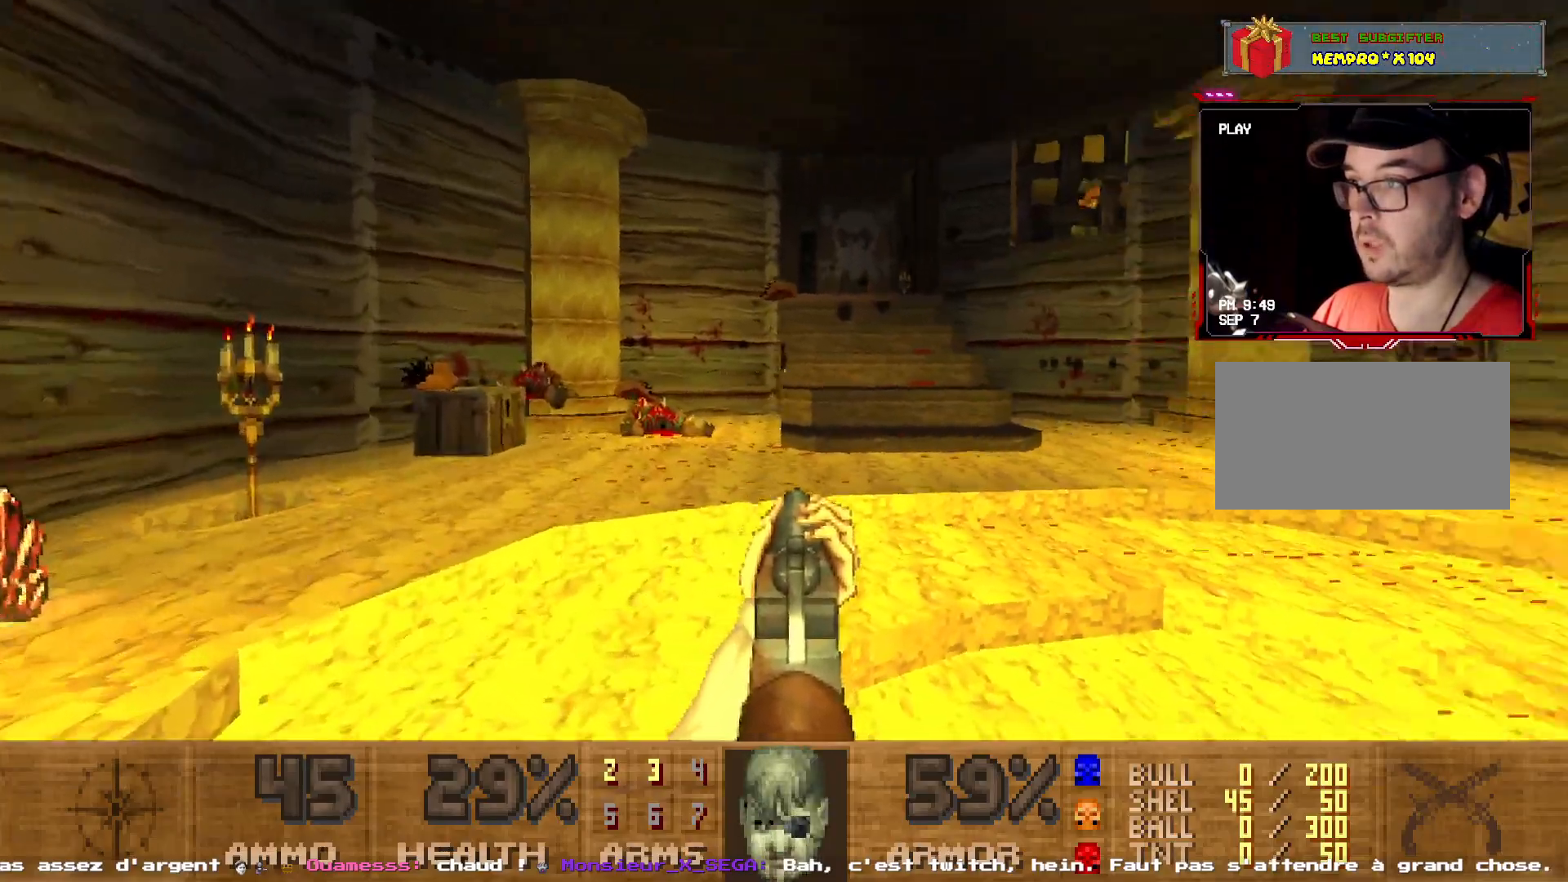
{"keys": ["z"], "mouse": [], "events": [[467, "q", "up"], [467, "z", "down"]]}
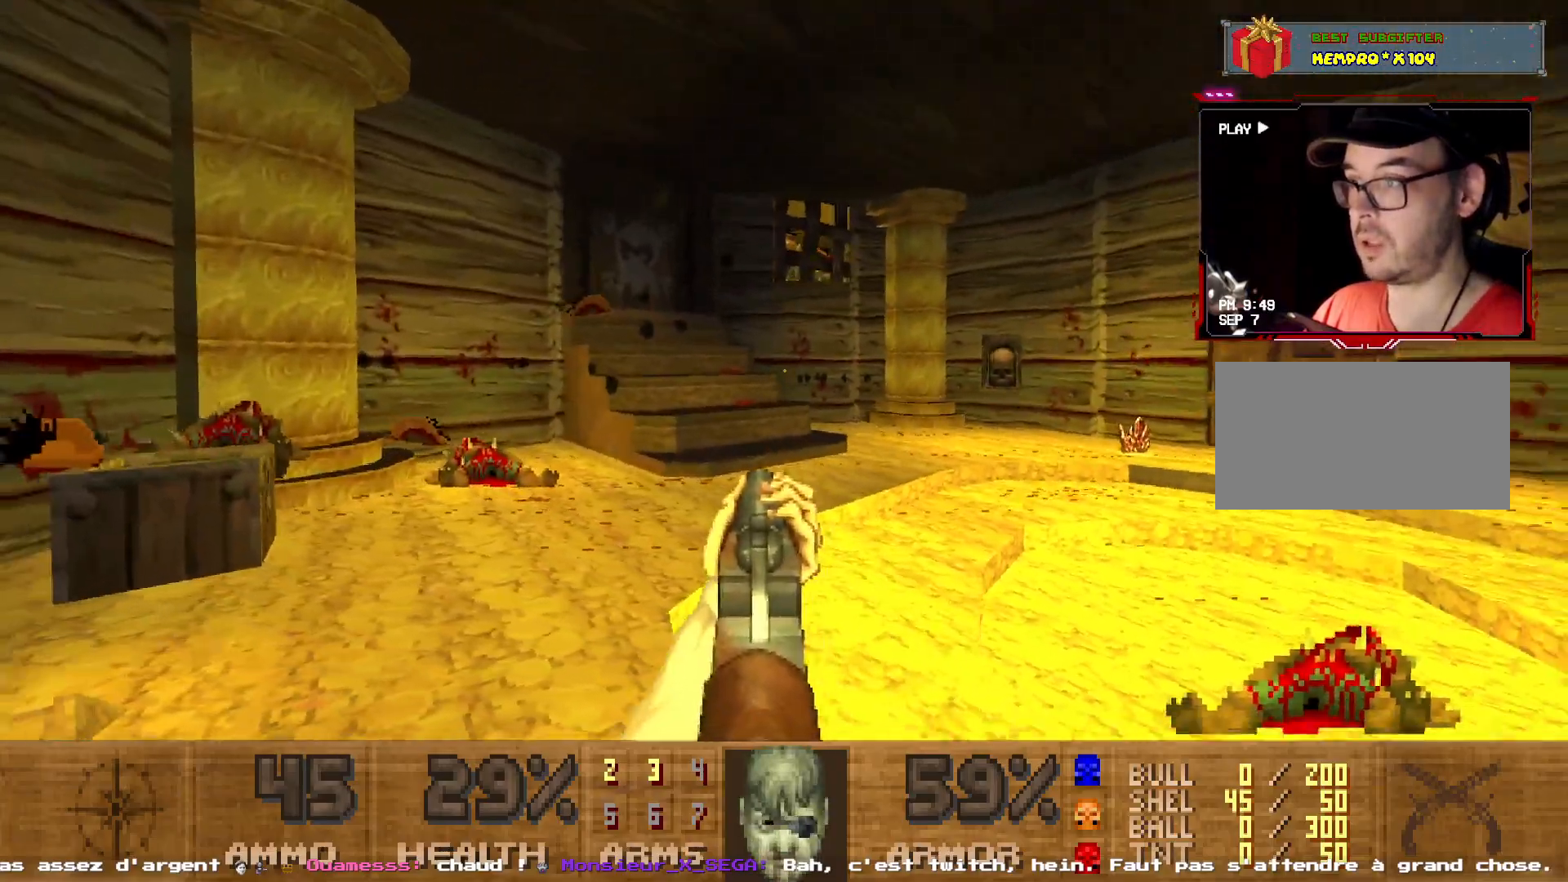
{"keys": ["d", "z"], "mouse": [], "events": [[50, "d", "down"], [150, "z", "up"], [284, "d", "up"], [384, "d", "down"], [434, "z", "down"]]}
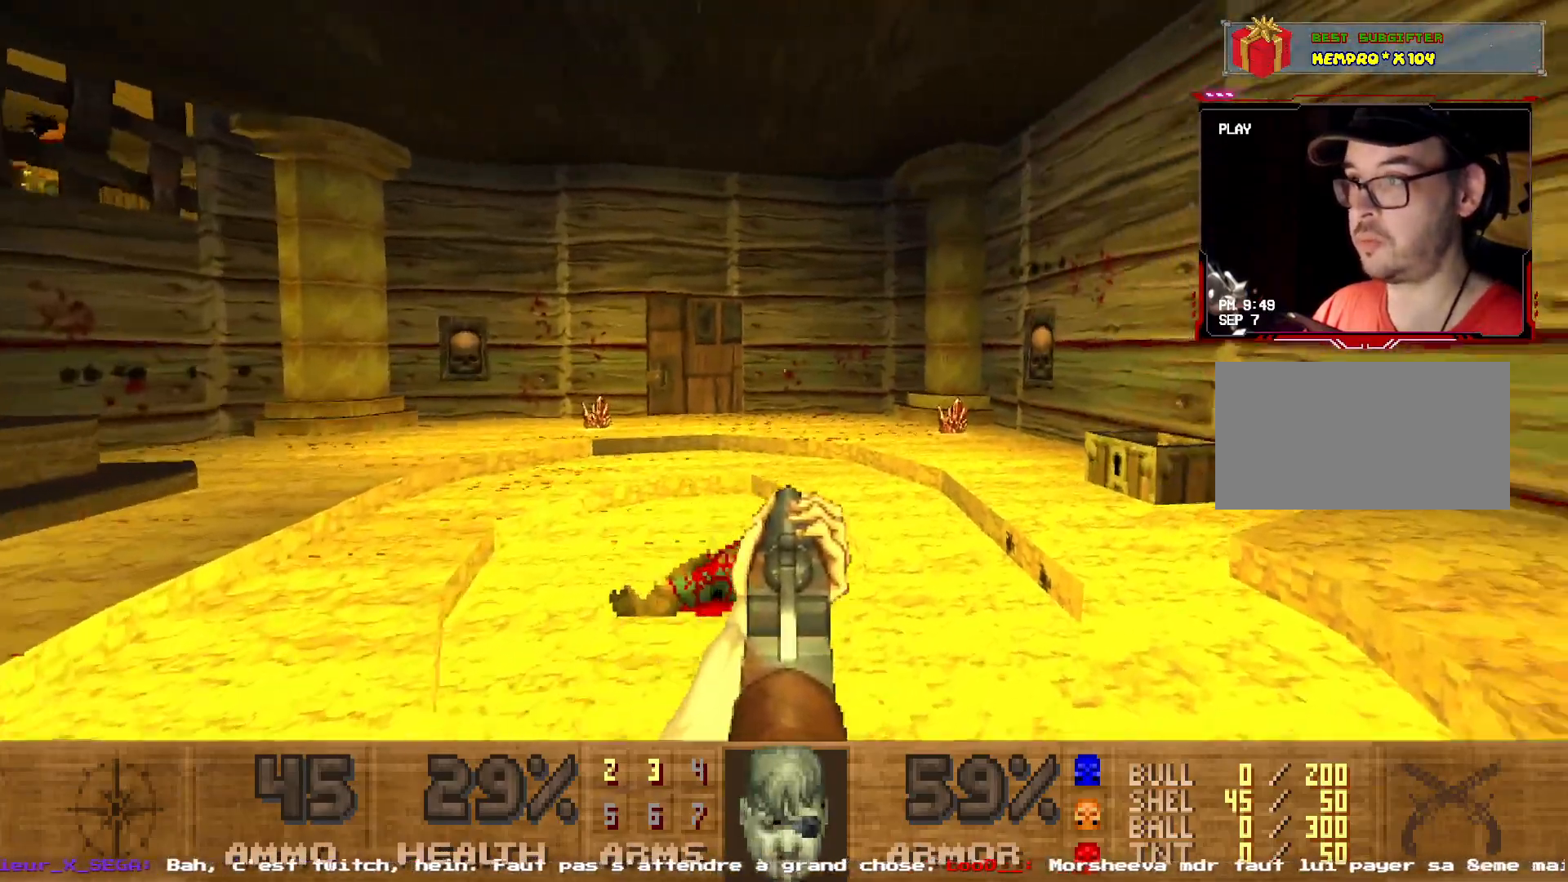
{"keys": ["z"], "mouse": [], "events": [[17, "d", "up"]]}
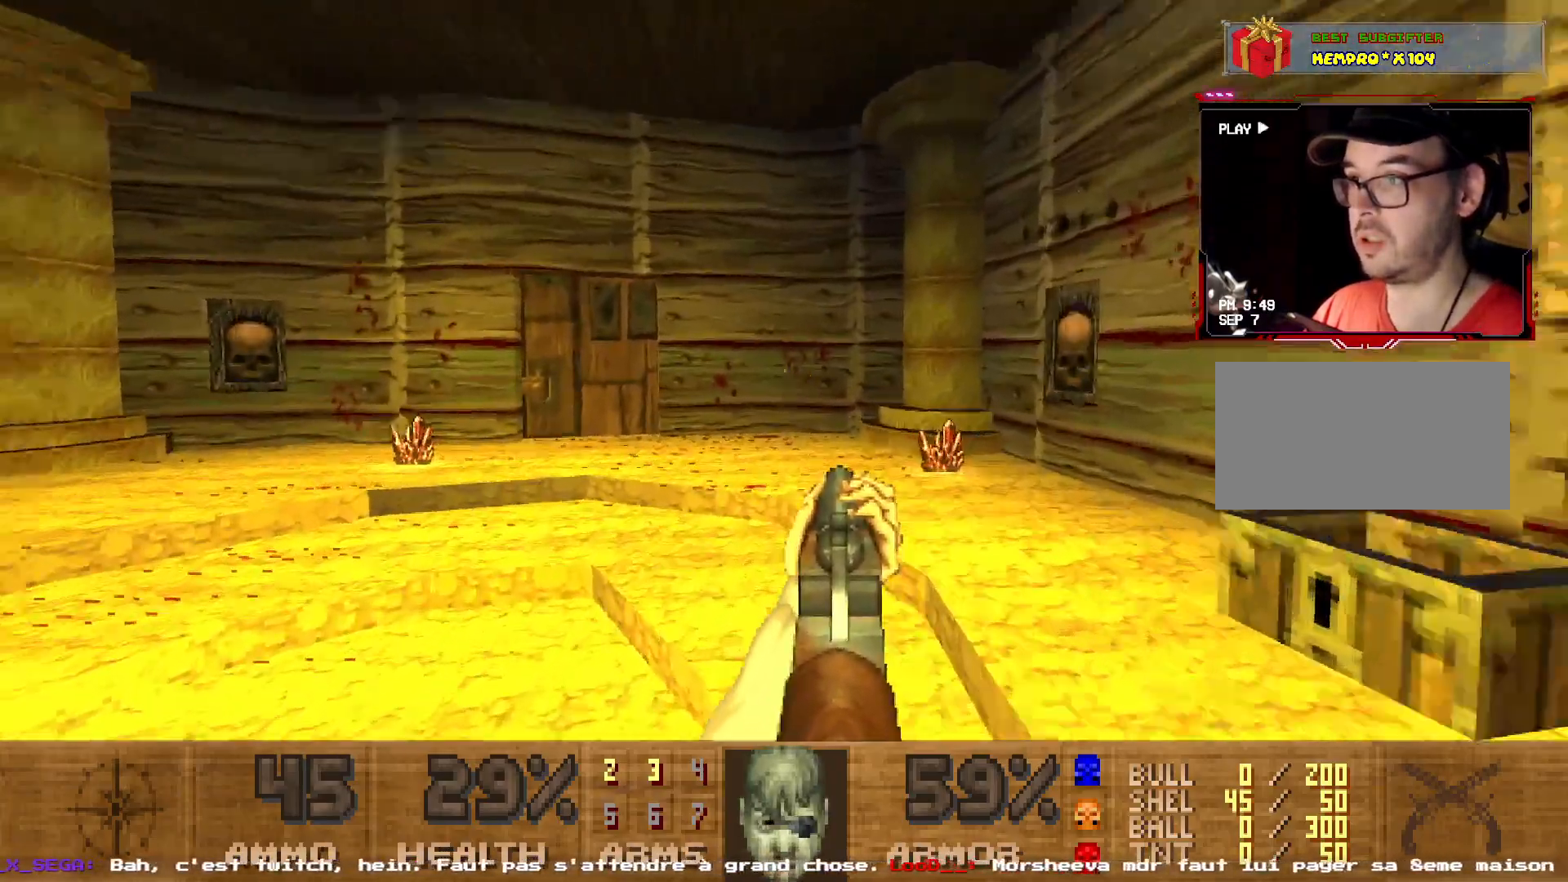
{"keys": ["d", "z"], "mouse": [], "events": [[34, "d", "down"], [34, "z", "up"], [467, "z", "down"]]}
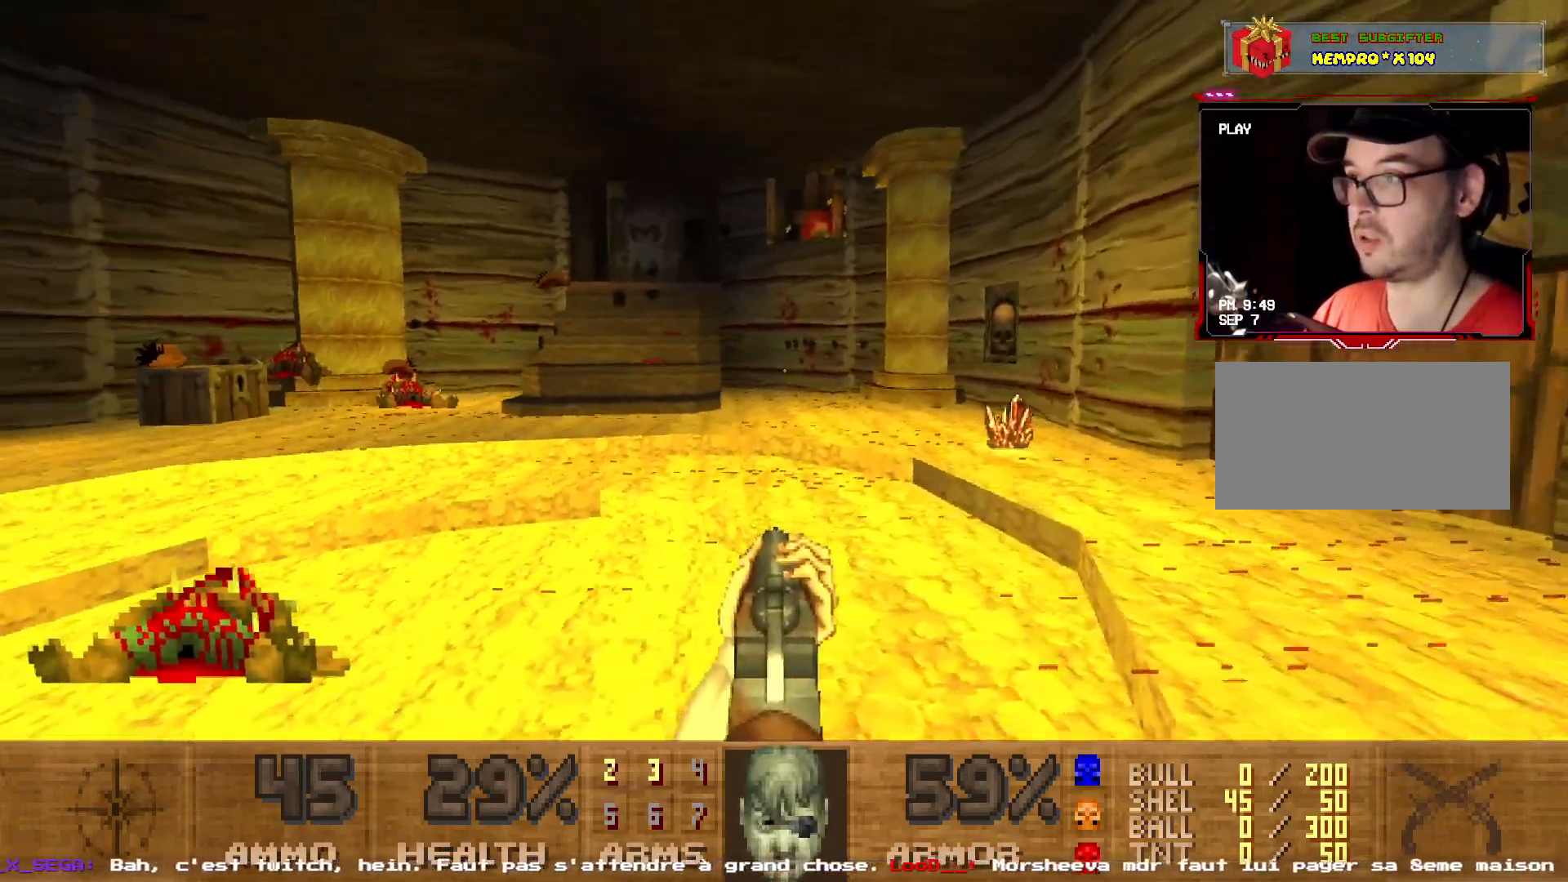
{"keys": ["q"], "mouse": [], "events": [[100, "d", "up"], [200, "z", "up"], [284, "q", "down"]]}
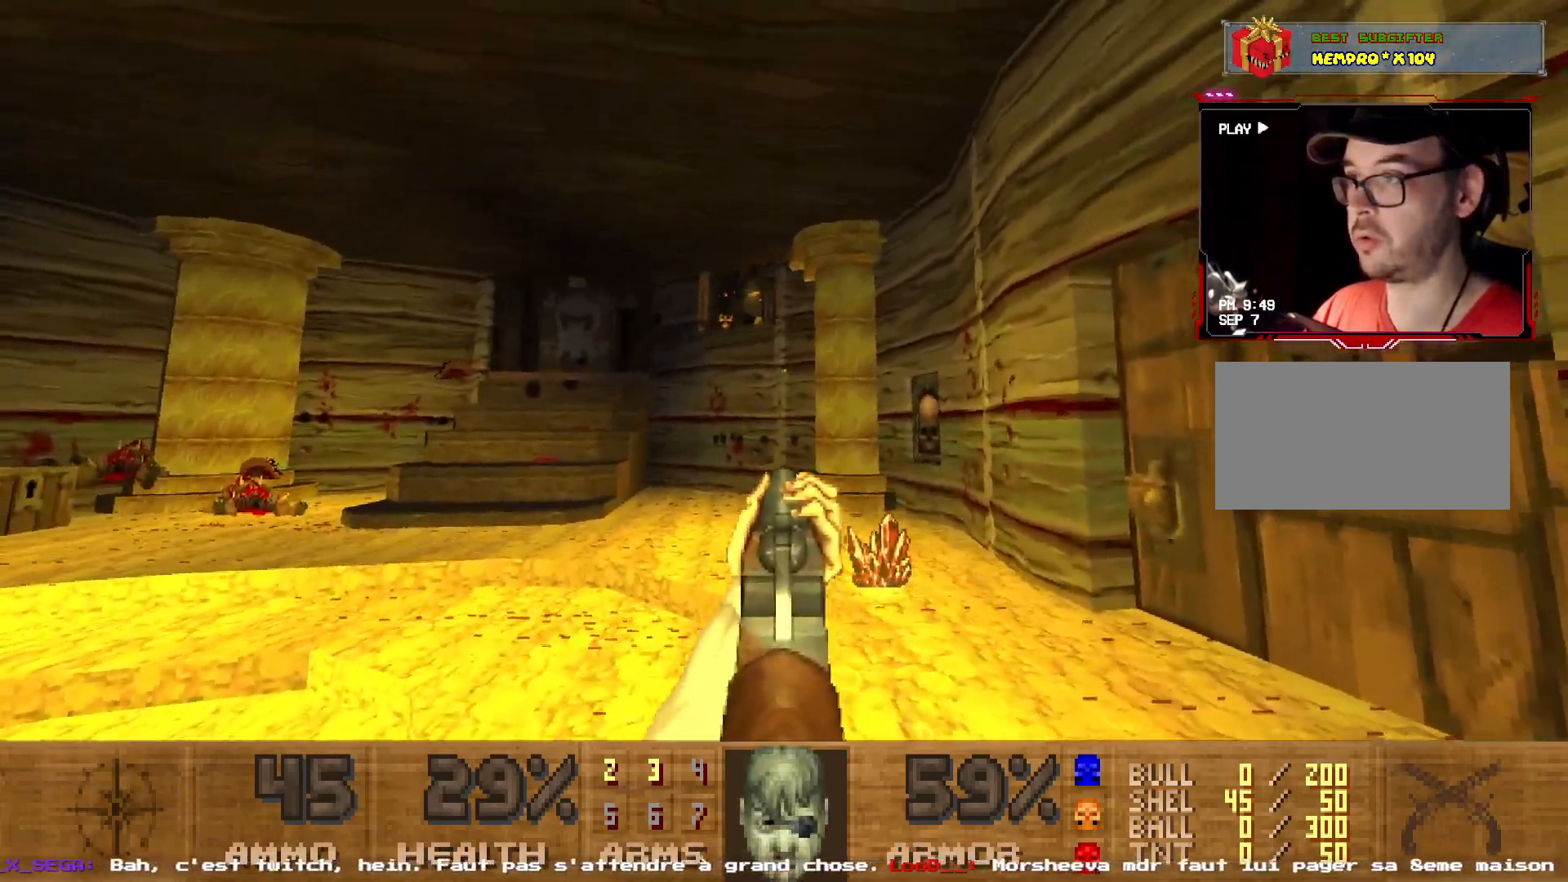
{"keys": [], "mouse": ["left"], "events": [[17, "z", "down"], [217, "z", "up"], [250, "q", "up"], [334, "mouse_left", "down"]]}
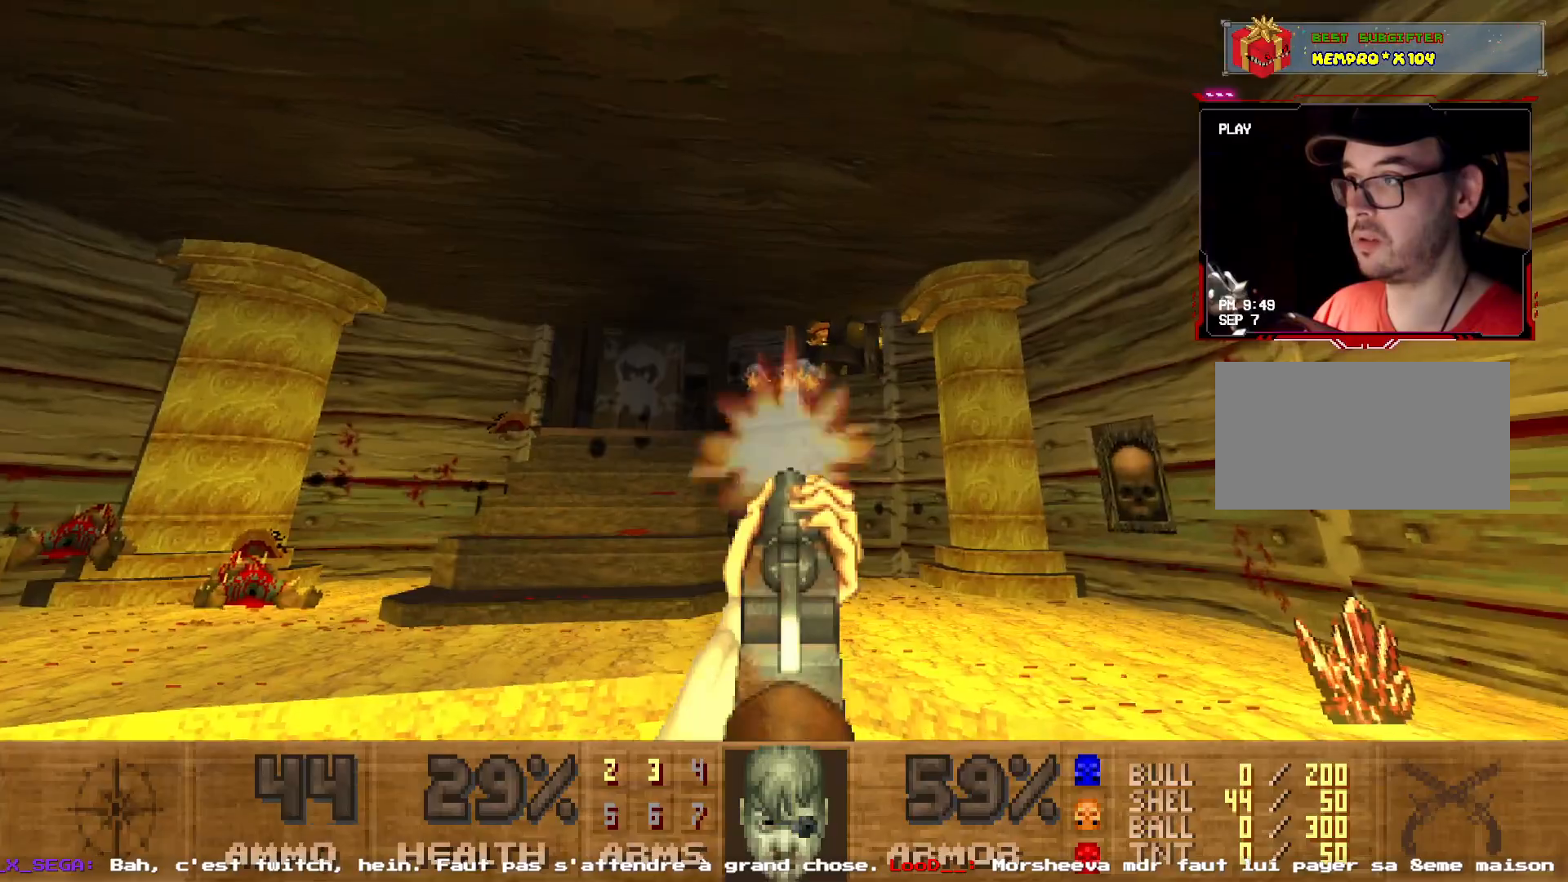
{"keys": [], "mouse": [], "events": [[84, "q", "down"], [150, "mouse_left", "up"], [267, "z", "down"], [317, "q", "up"], [367, "z", "up"]]}
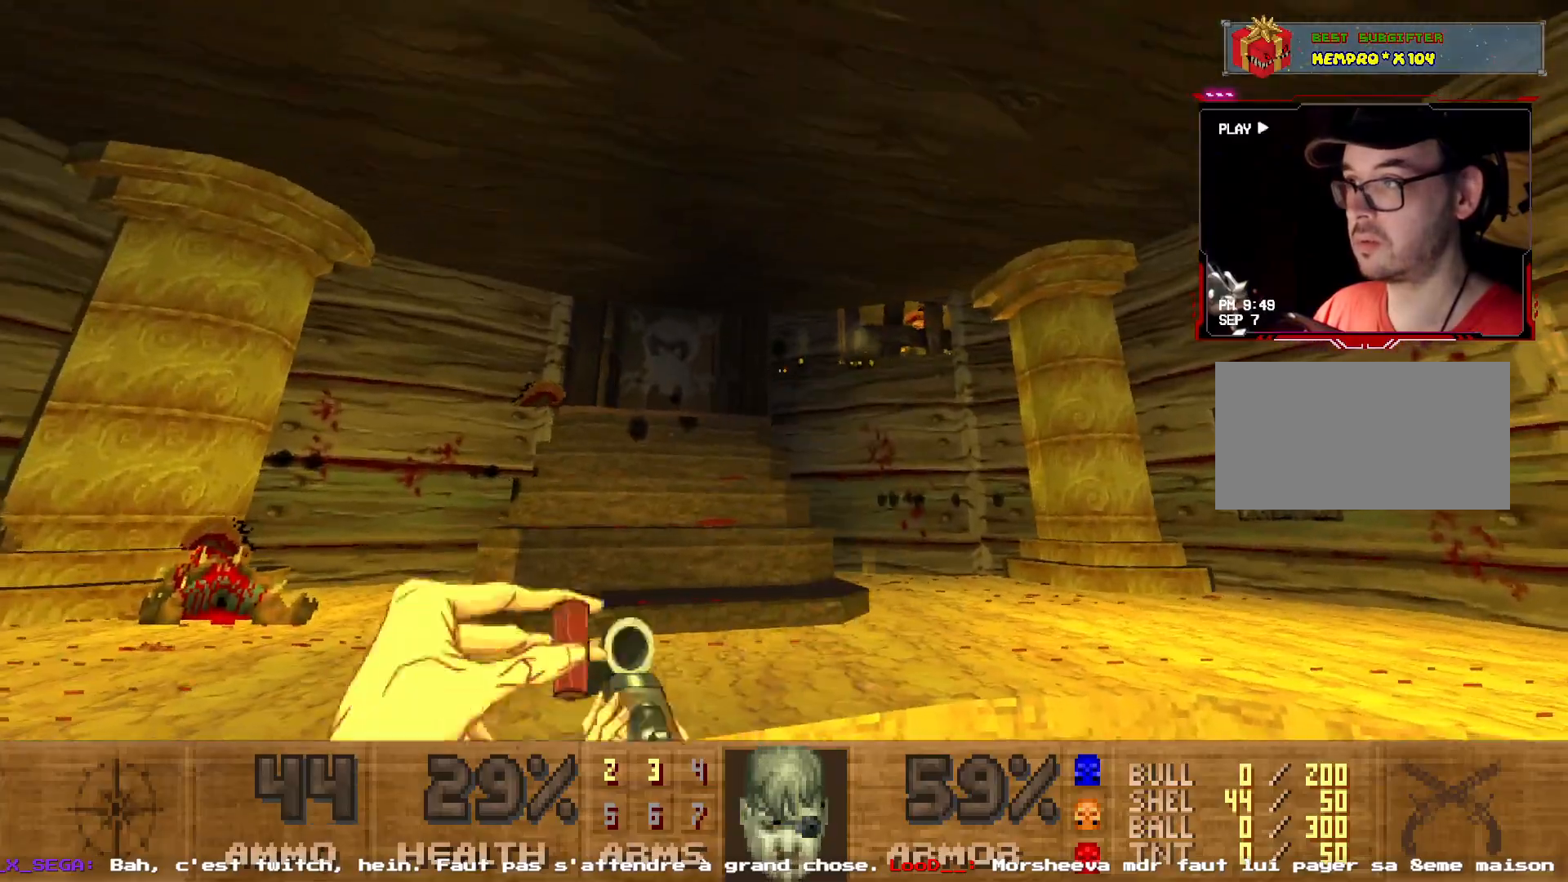
{"keys": [], "mouse": [], "events": [[50, "q", "down"], [250, "z", "down"], [284, "z", "up"], [484, "q", "up"]]}
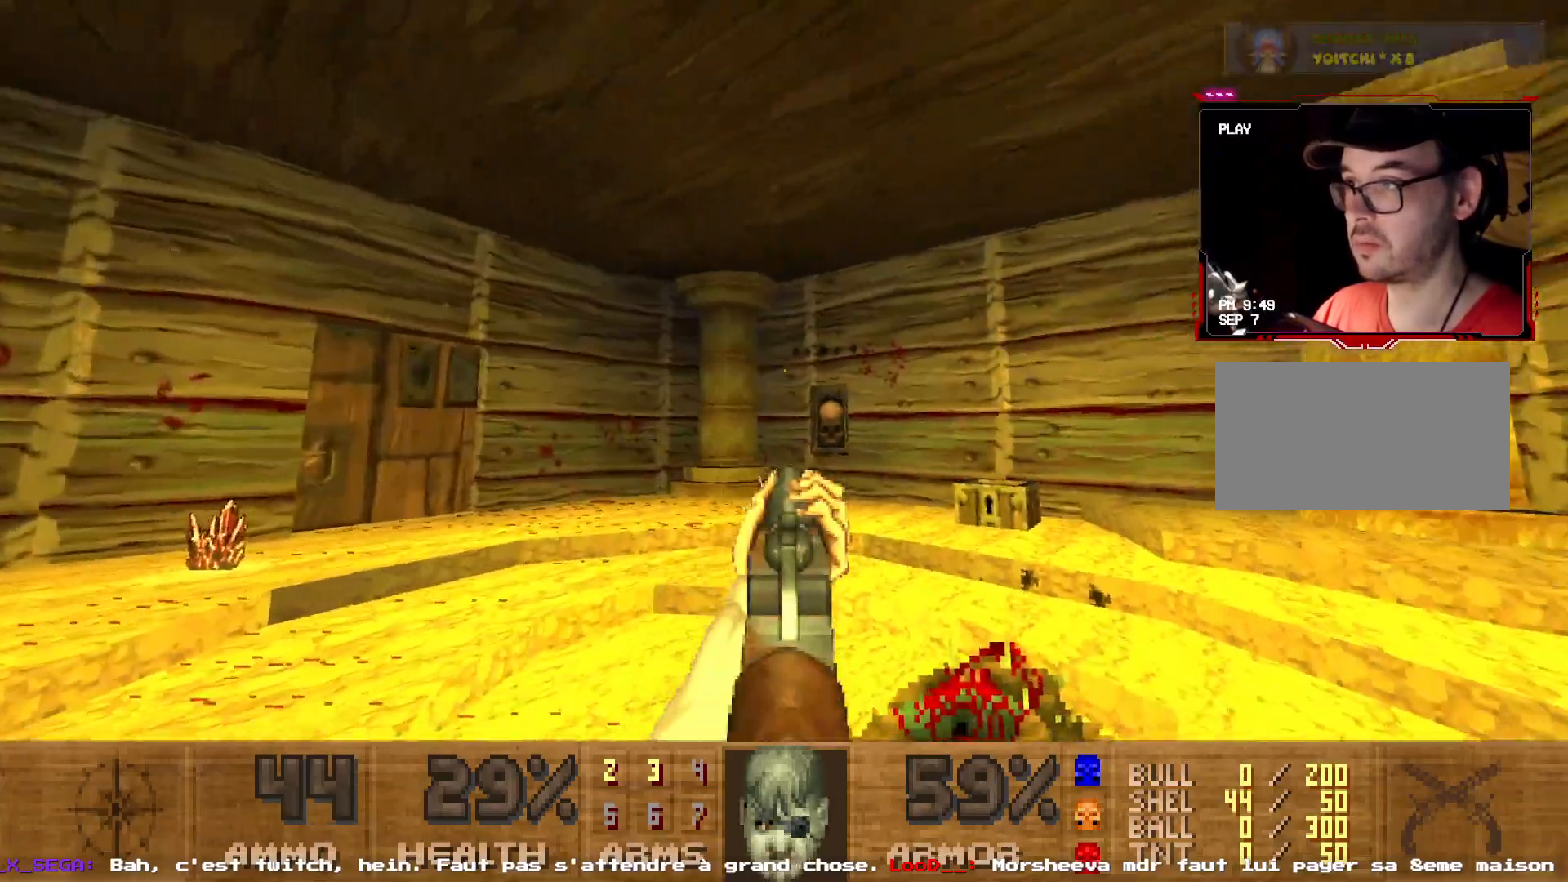
{"keys": ["q", "z"], "mouse": [], "events": [[117, "d", "down"], [400, "d", "up"], [400, "z", "down"], [500, "q", "down"]]}
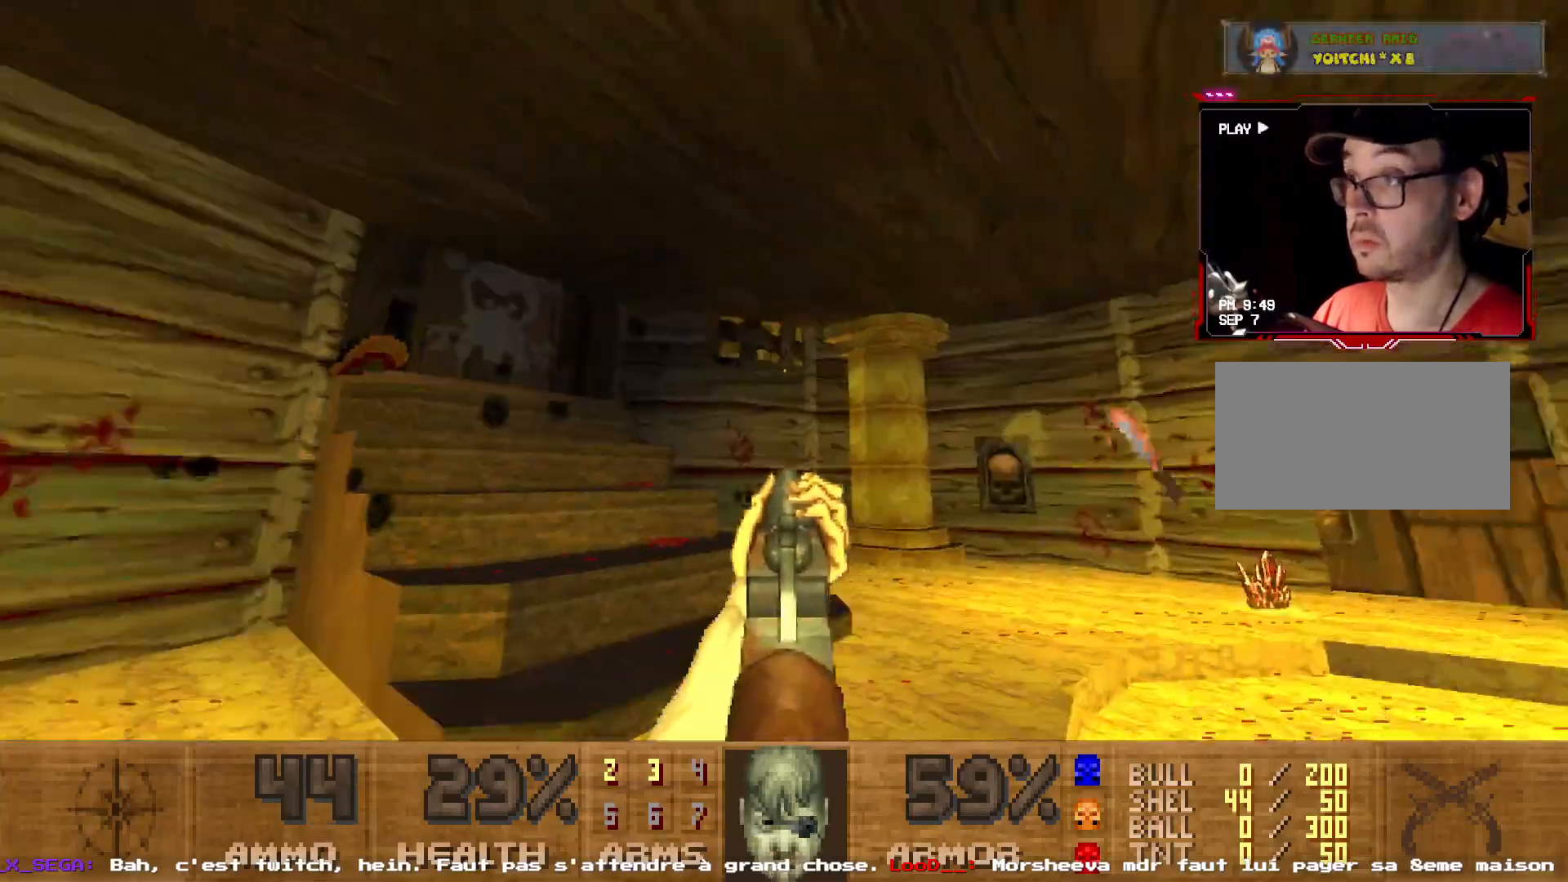
{"keys": ["d", "z"], "mouse": [], "events": [[34, "q", "up"], [134, "d", "down"], [184, "d", "up"], [267, "d", "down"], [367, "d", "up"], [417, "q", "down"], [500, "d", "down"], [500, "q", "up"]]}
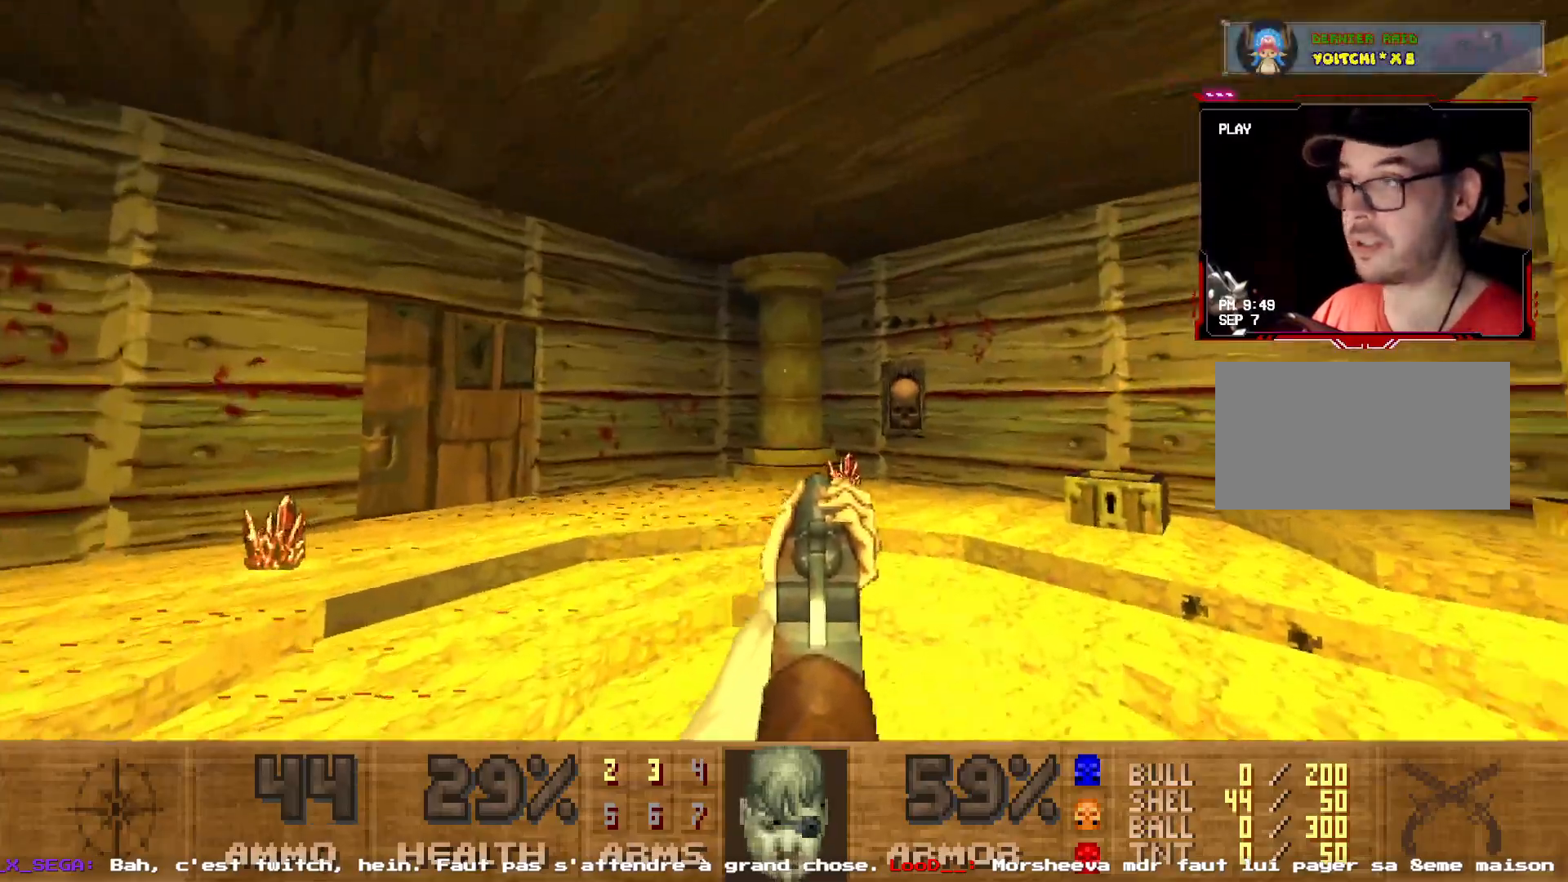
{"keys": ["shift", "z"], "mouse": [], "events": [[100, "d", "up"], [384, "shift", "down"]]}
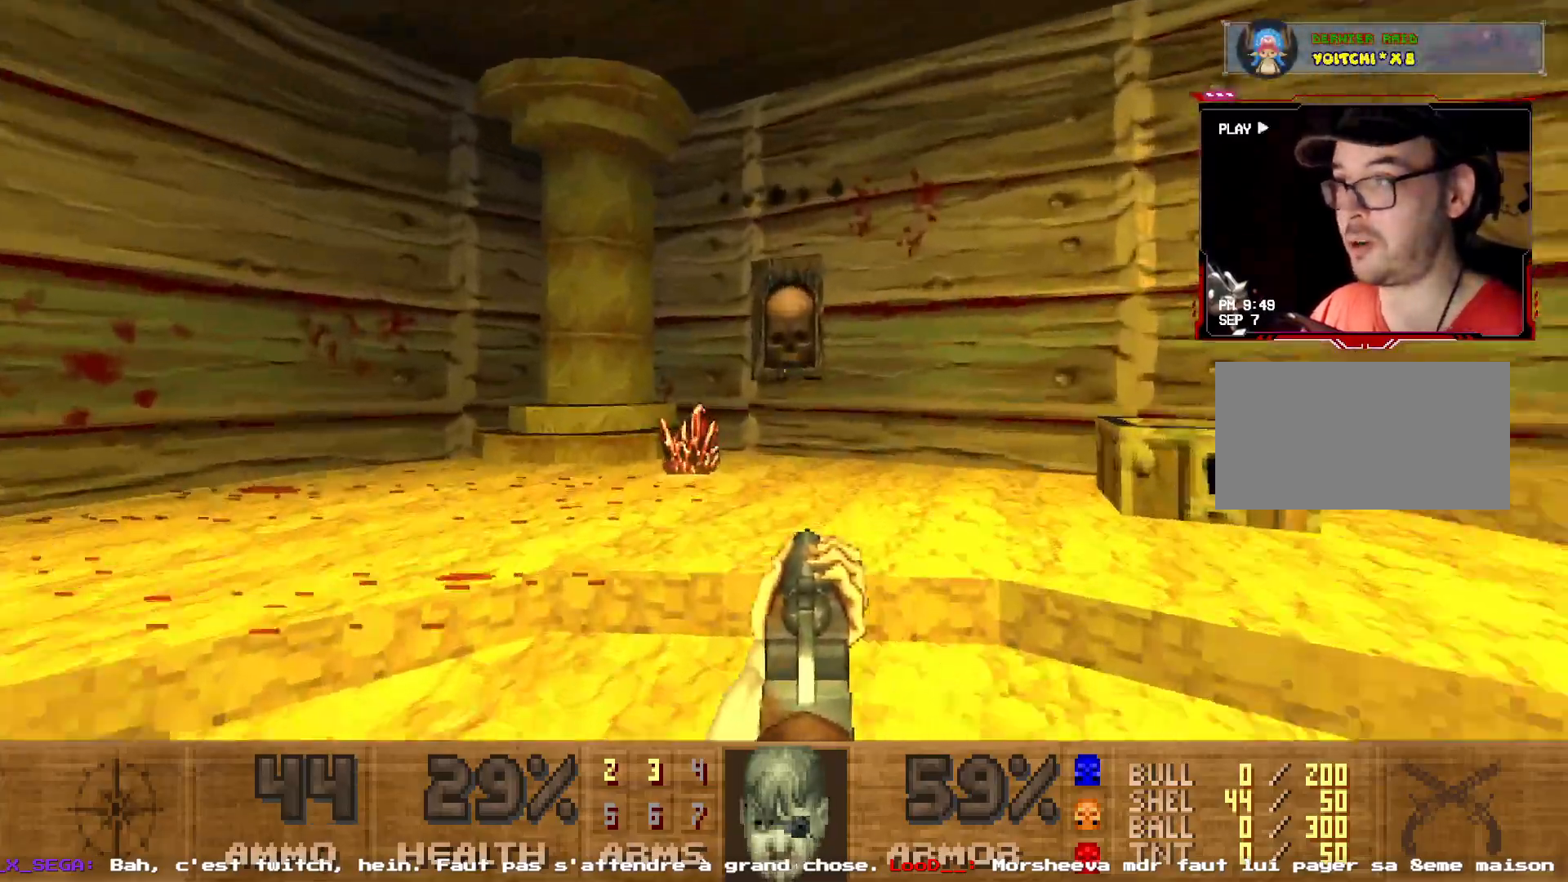
{"keys": ["s", "space"], "mouse": [], "events": [[350, "shift", "up"], [350, "space", "down"], [350, "z", "up"], [484, "s", "down"]]}
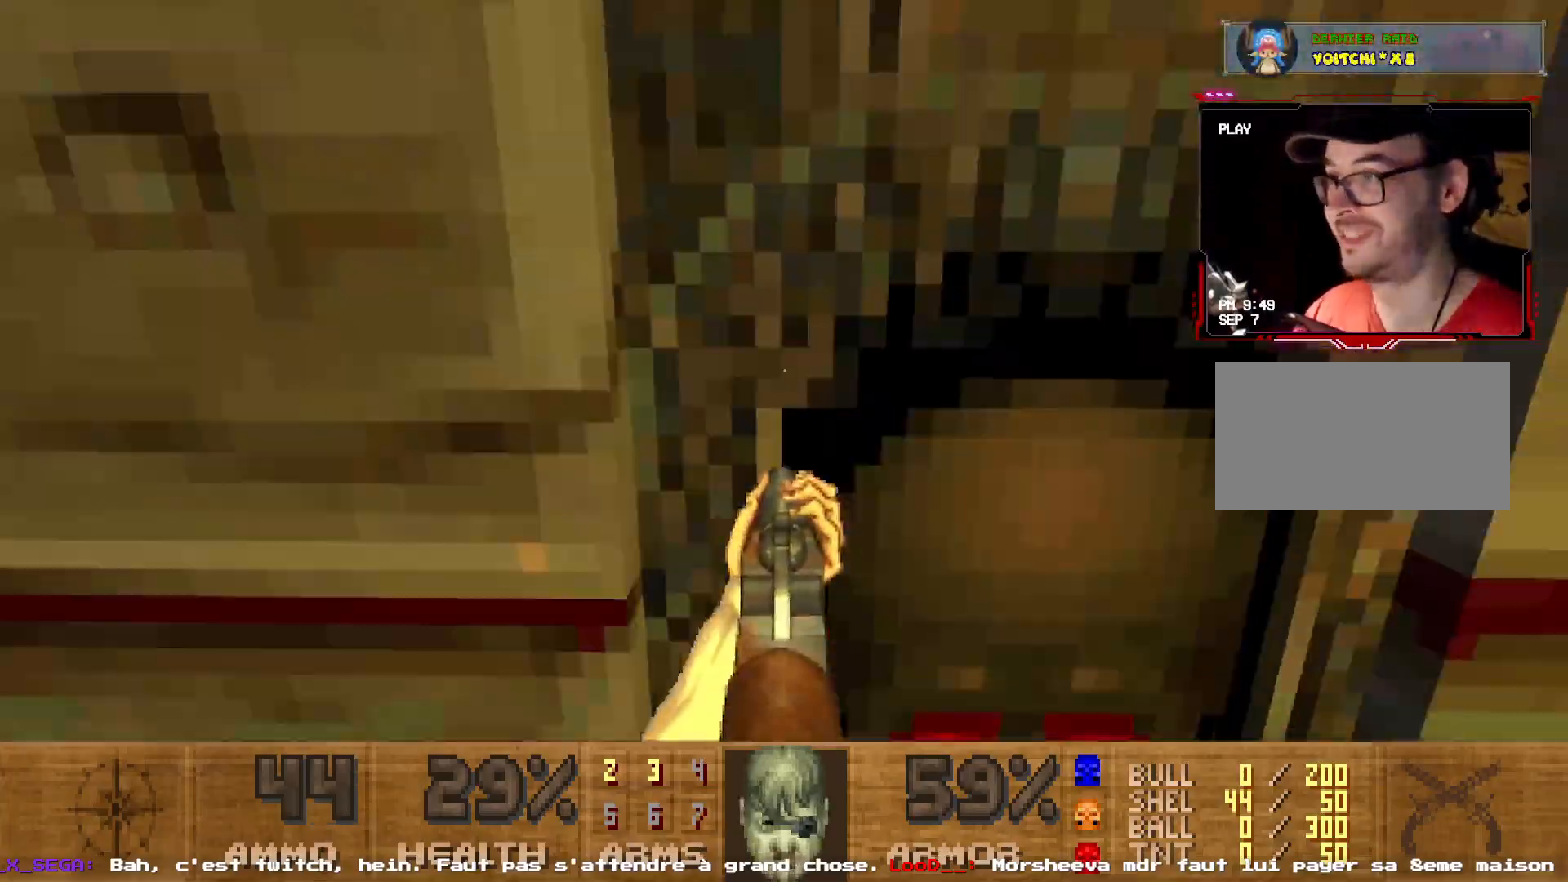
{"keys": ["z"], "mouse": [], "events": [[34, "space", "up"], [134, "q", "down"], [234, "q", "up"], [234, "s", "up"], [317, "z", "down"]]}
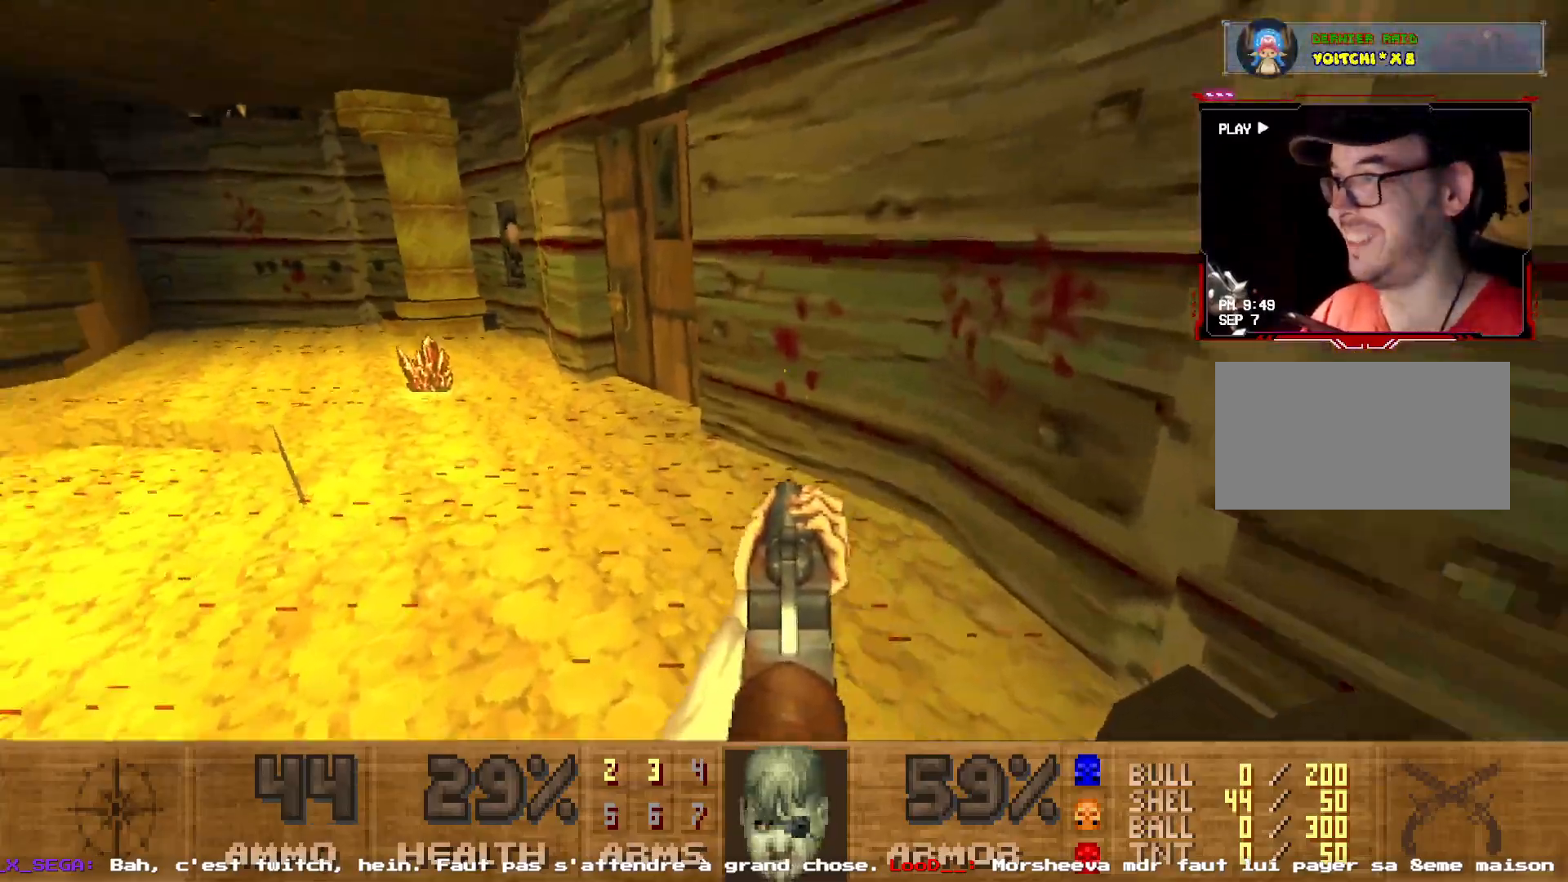
{"keys": ["q"], "mouse": [], "events": [[100, "shift", "down"], [150, "q", "down"], [384, "shift", "up"], [434, "z", "up"]]}
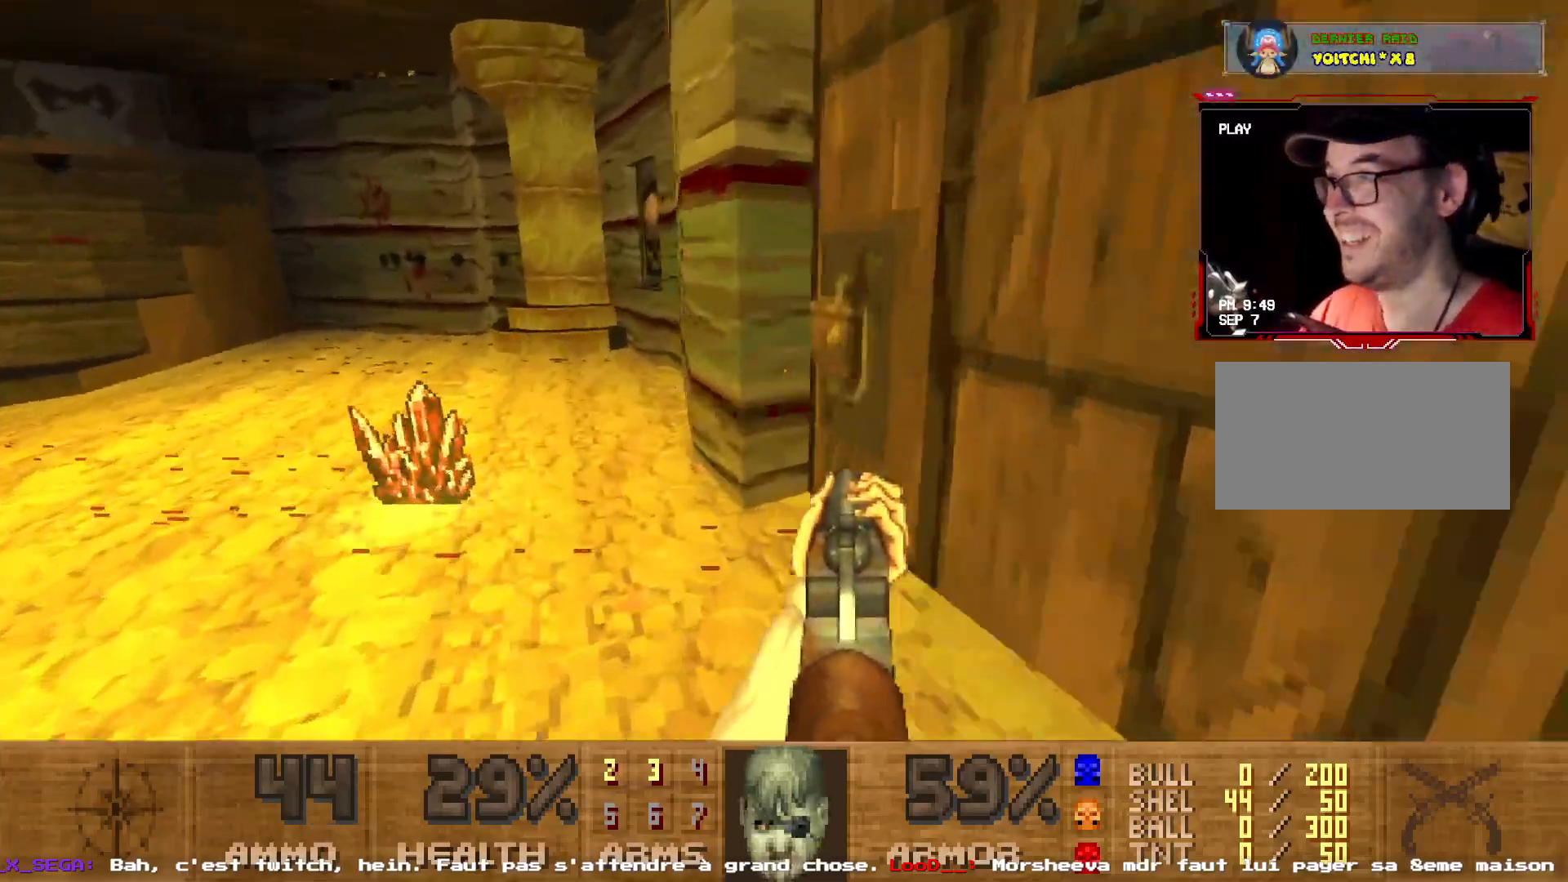
{"keys": ["z"], "mouse": [], "events": [[67, "q", "up"], [167, "z", "down"]]}
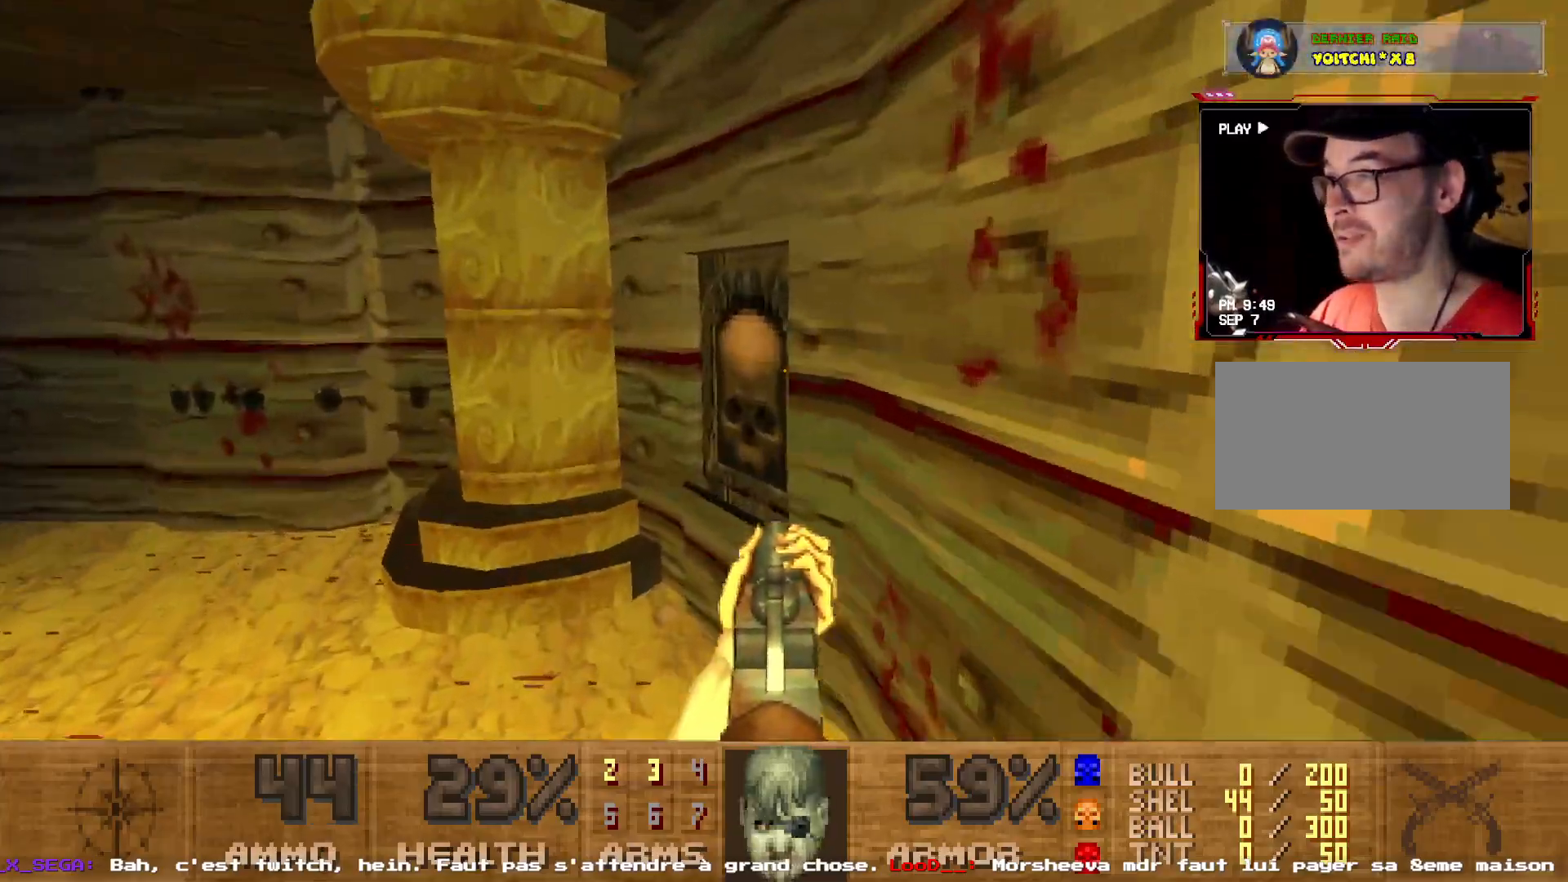
{"keys": ["q", "s"], "mouse": [], "events": [[217, "z", "up"], [267, "space", "down"], [367, "s", "down"], [417, "space", "up"], [467, "q", "down"]]}
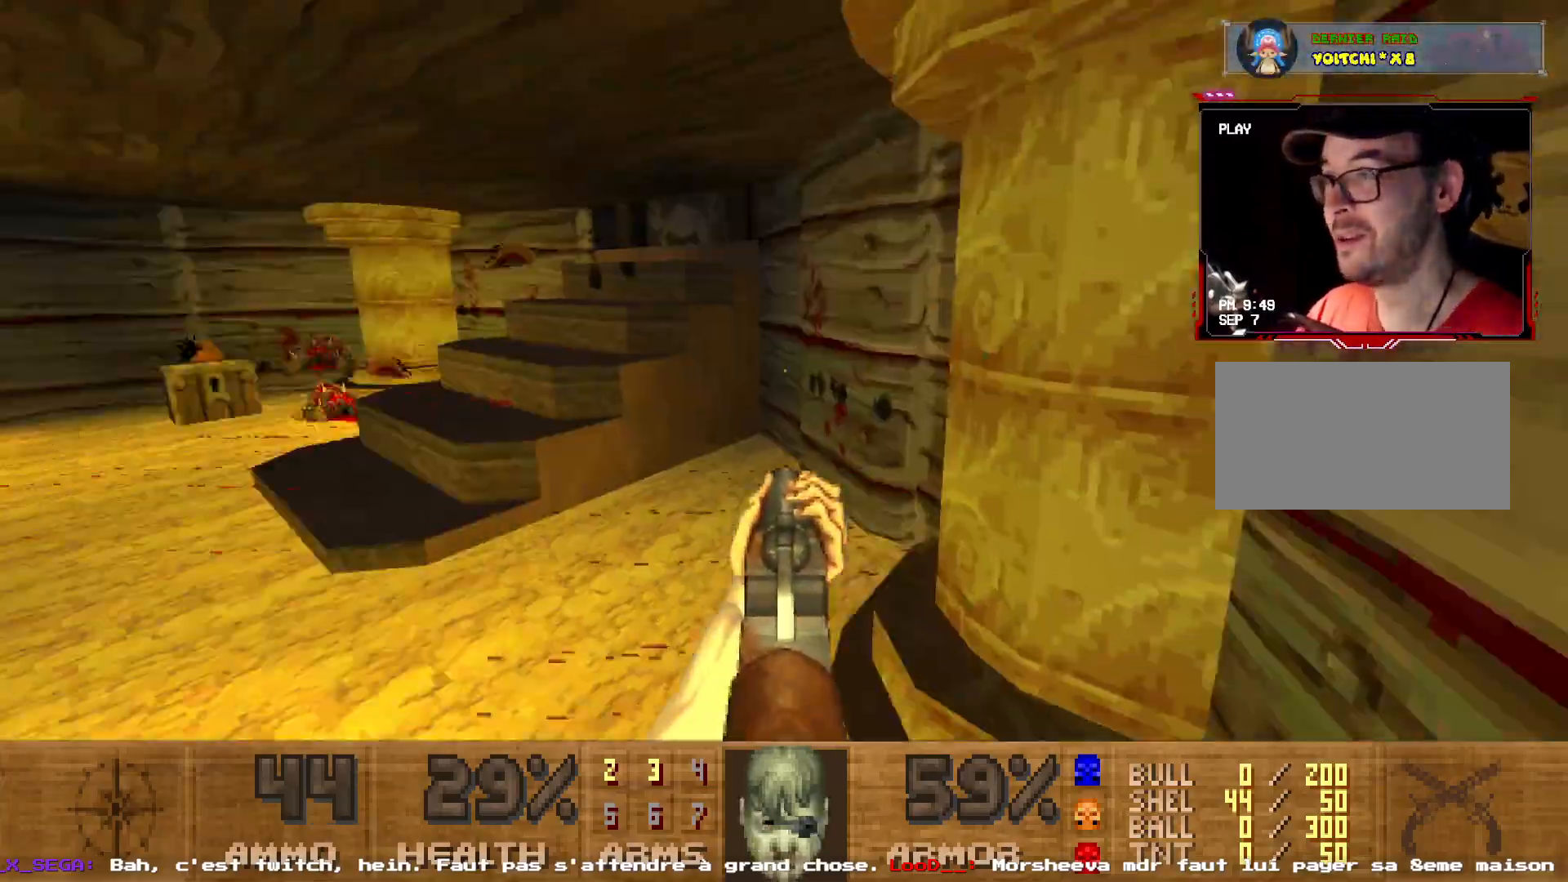
{"keys": ["shift", "z"], "mouse": [], "events": [[50, "s", "up"], [150, "q", "up"], [150, "z", "down"], [284, "shift", "down"]]}
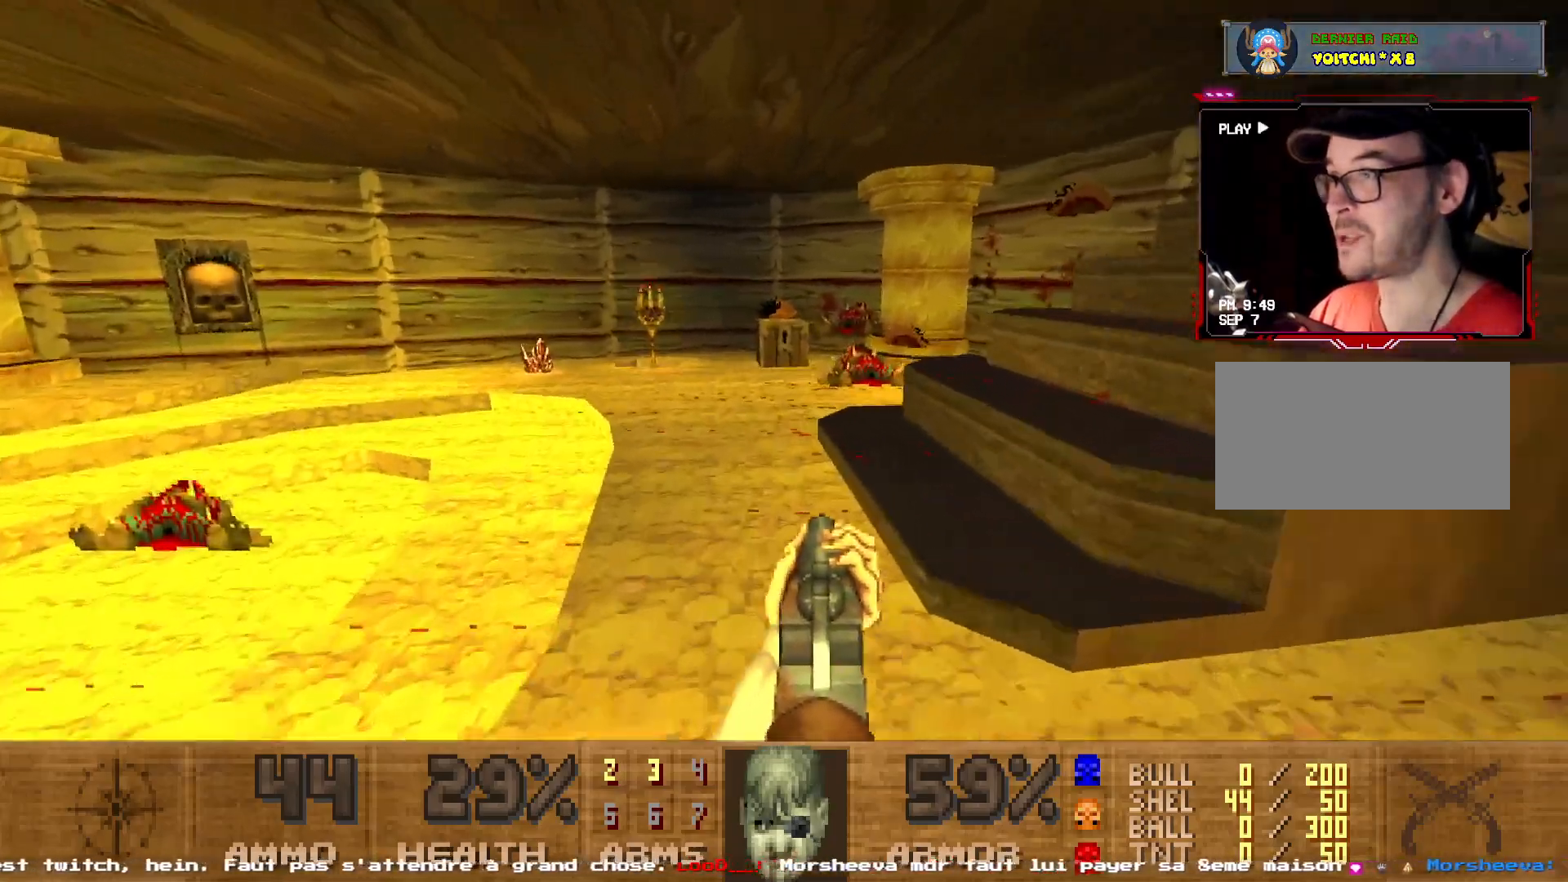
{"keys": ["q"], "mouse": [], "events": [[167, "shift", "up"], [167, "z", "up"], [217, "q", "down"]]}
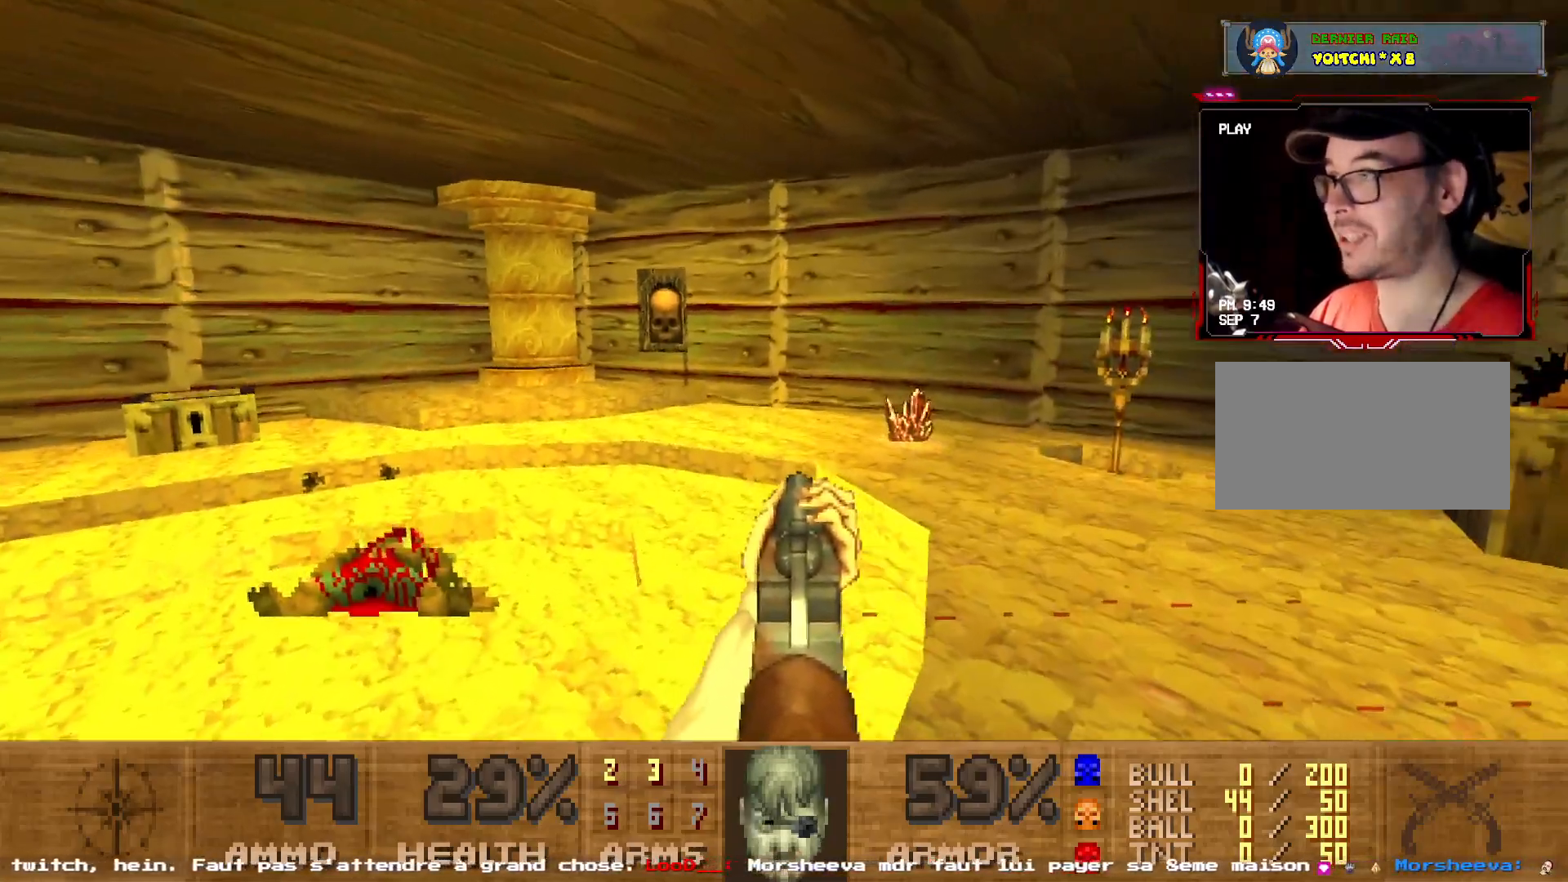
{"keys": [], "mouse": [], "events": [[84, "q", "up"]]}
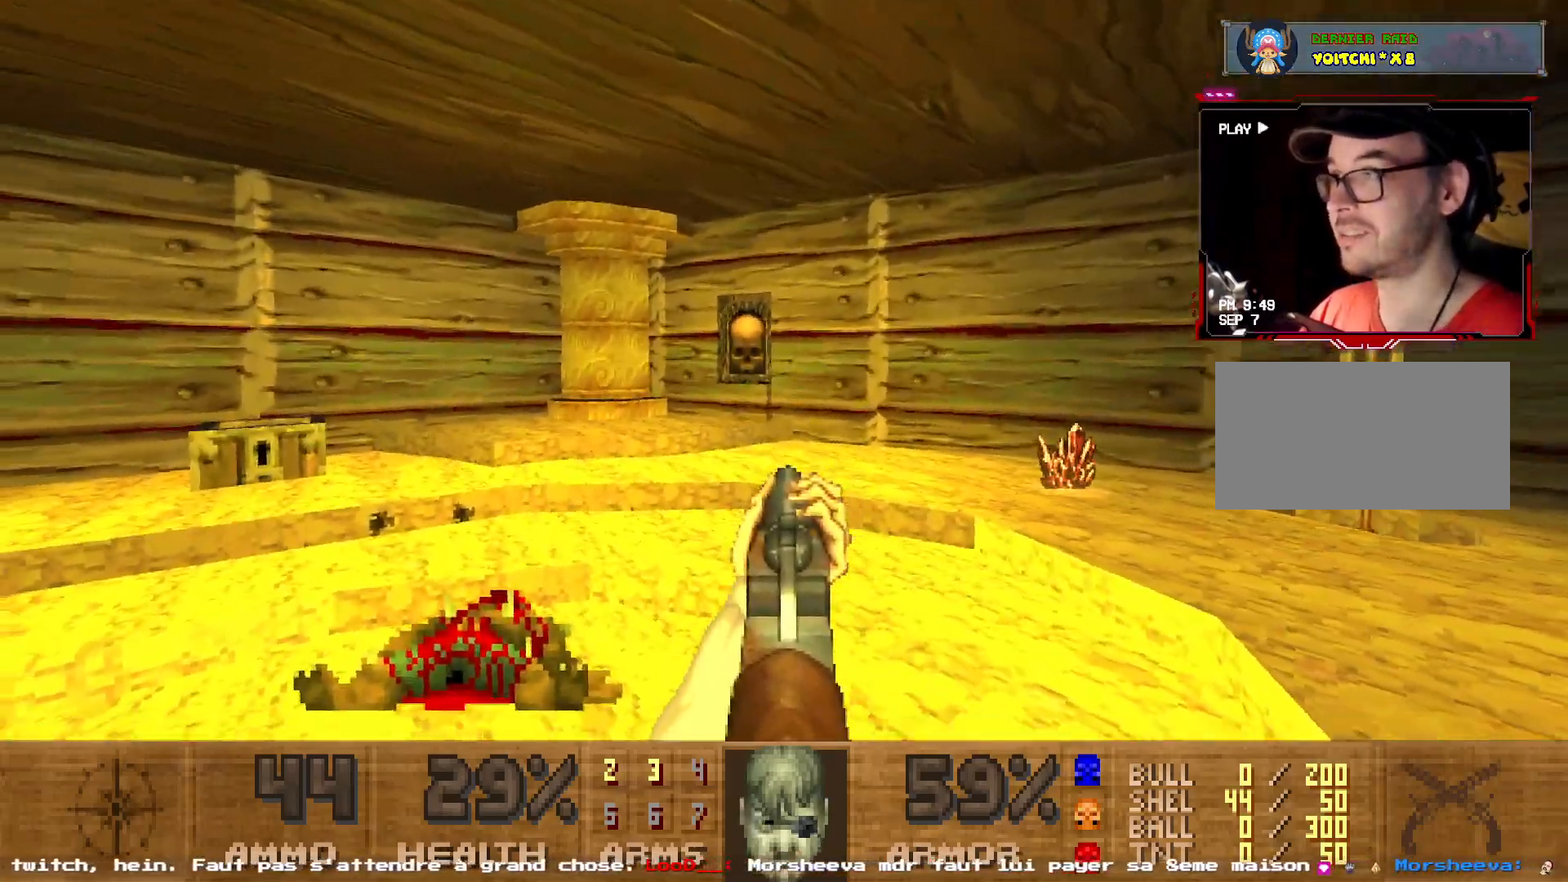
{"keys": ["q"], "mouse": [], "events": [[384, "q", "down"]]}
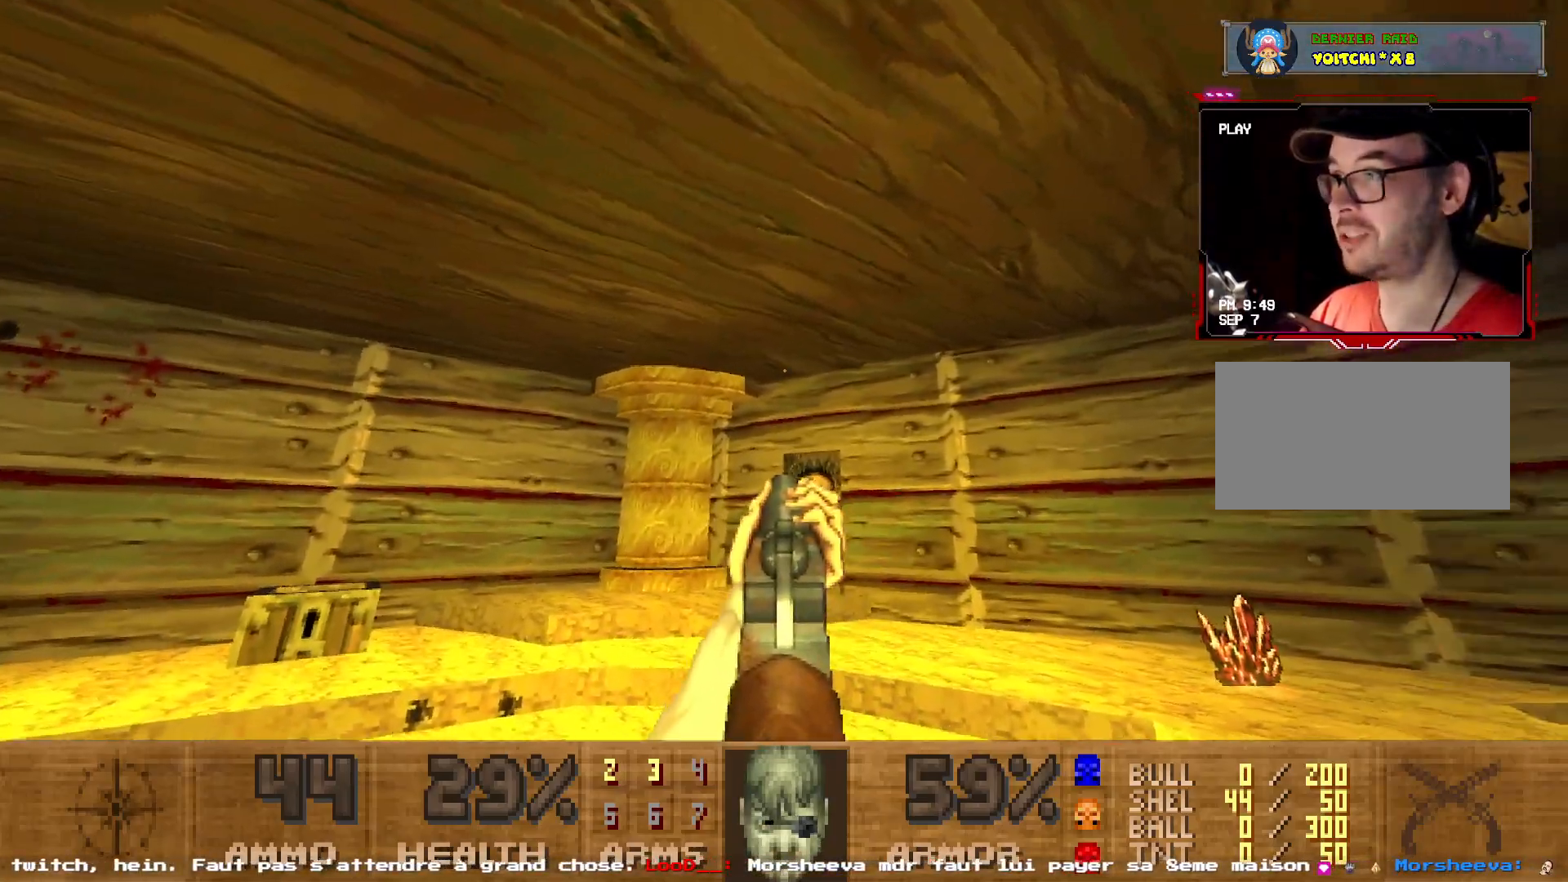
{"keys": [], "mouse": [], "events": [[167, "q", "up"], [350, "q", "down"], [500, "q", "up"]]}
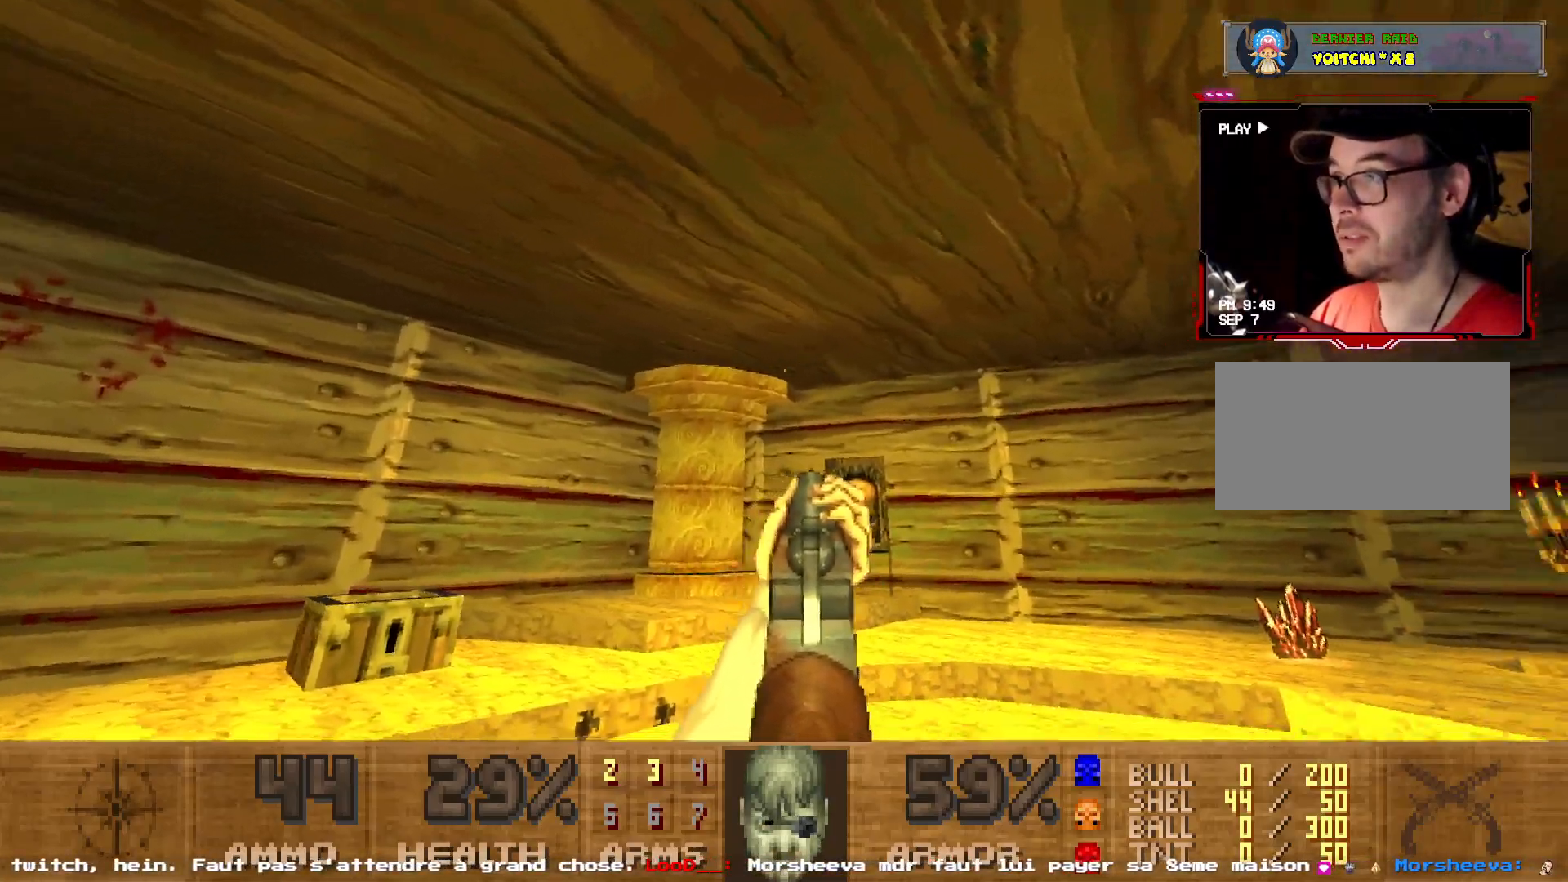
{"keys": [], "mouse": [], "events": [[84, "q", "down"], [184, "q", "up"]]}
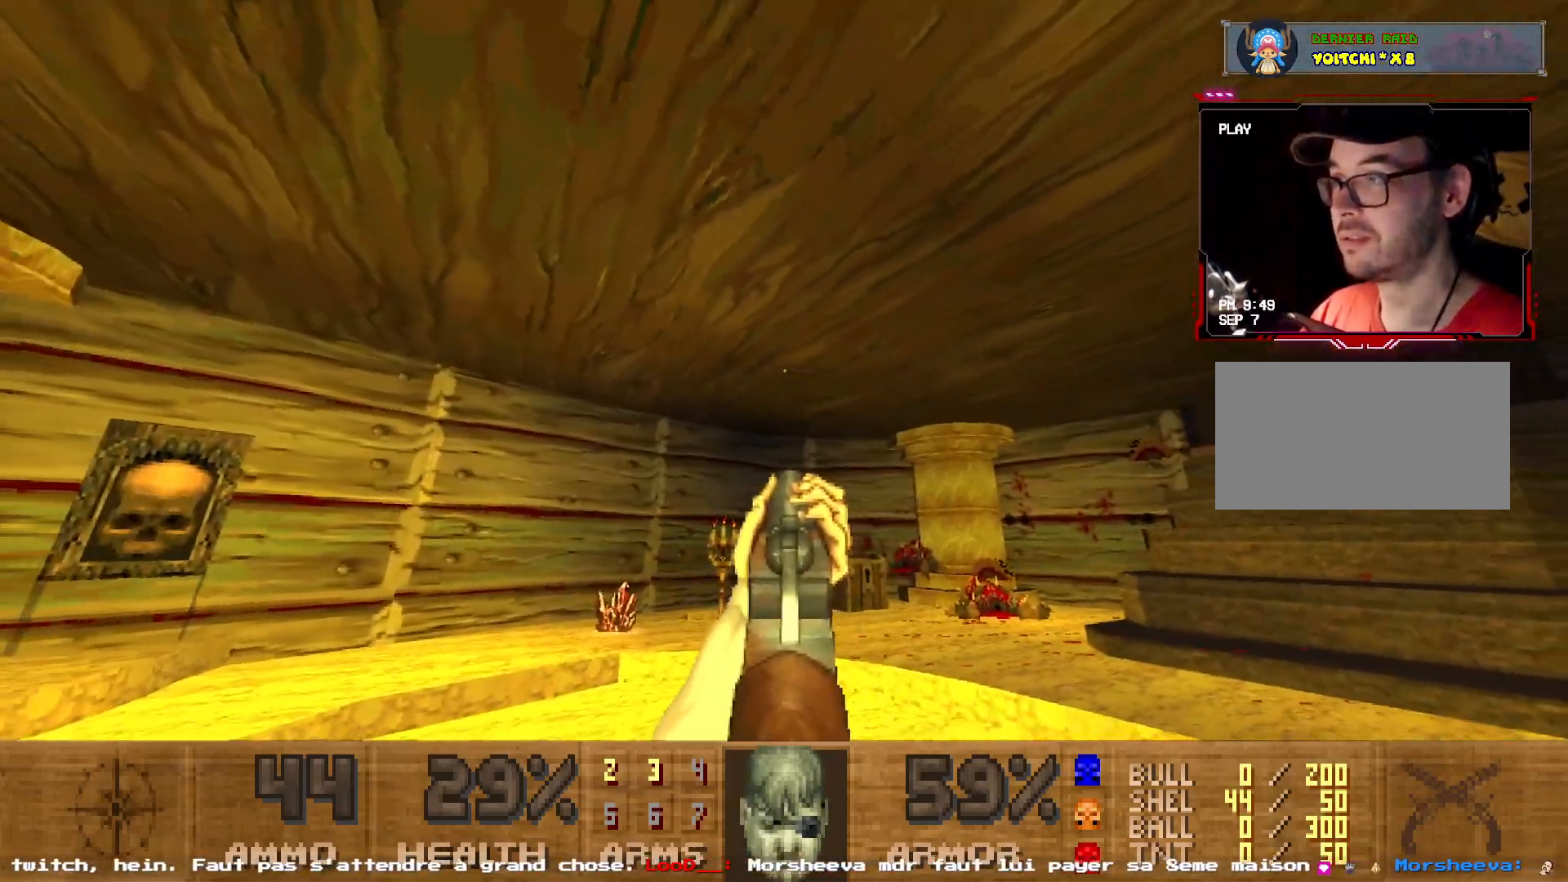
{"keys": ["z"], "mouse": [], "events": [[434, "z", "down"]]}